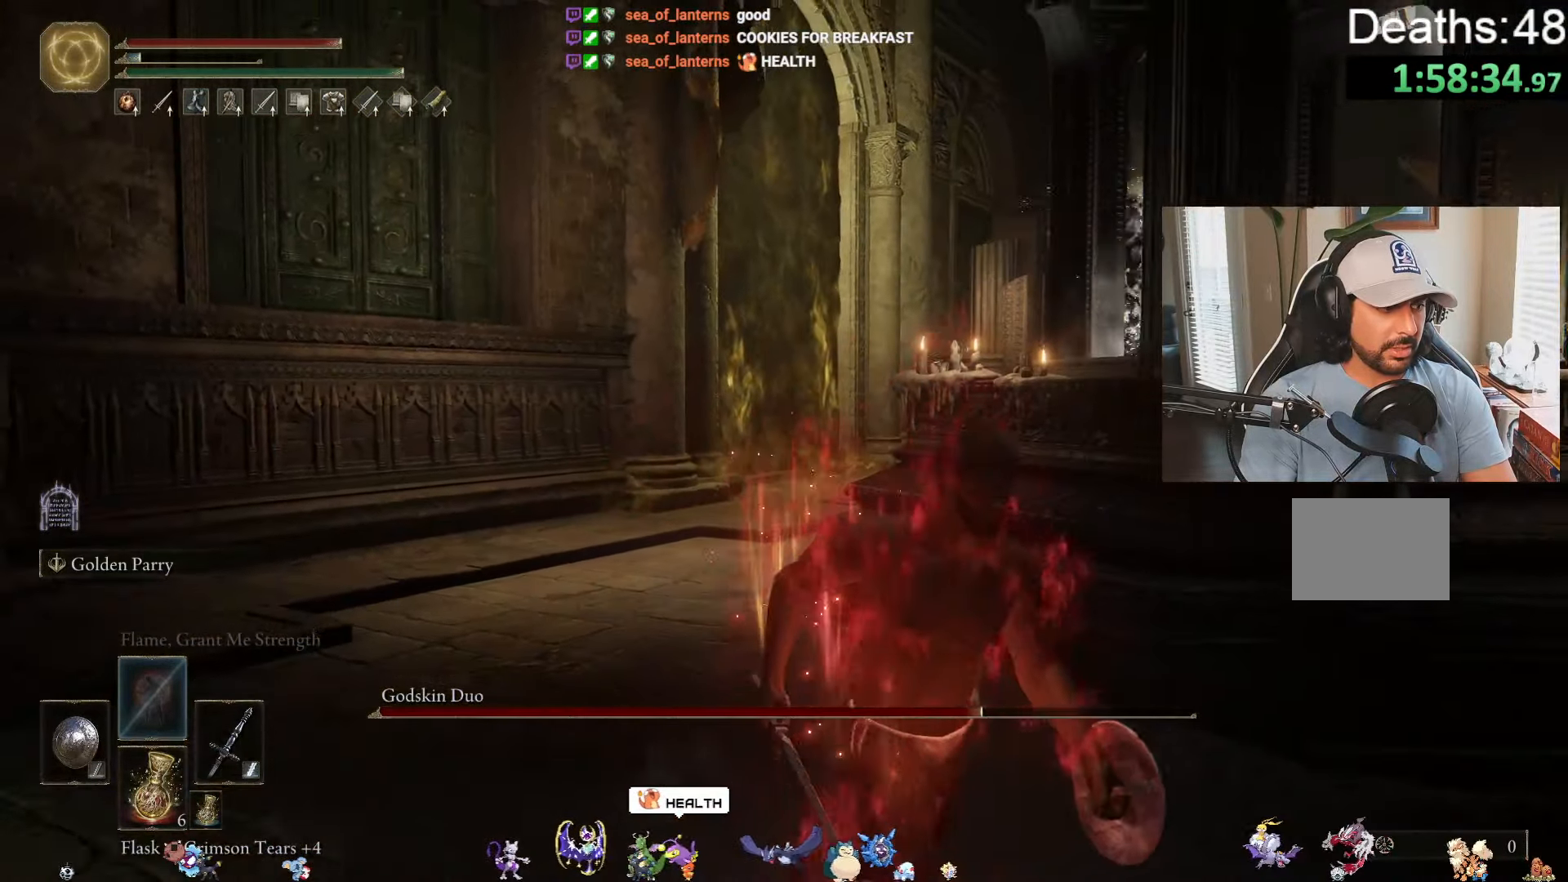
Gameplay with a controller (Xbox layout); each line is a JSON object with the inputs held at the frame after it. "events" lists button and stick changes between this image and that frame as [ms after this image, input, new state], when the widget could be followed in between. Not read: L2 L3 R2.
{"buttons": [], "left_stick": "down-right", "right_stick": "center", "events": [[33, "left_stick", "center"], [183, "DPAD_DOWN", "down"], [266, "DPAD_DOWN", "up"], [433, "left_stick", "down-right"]]}
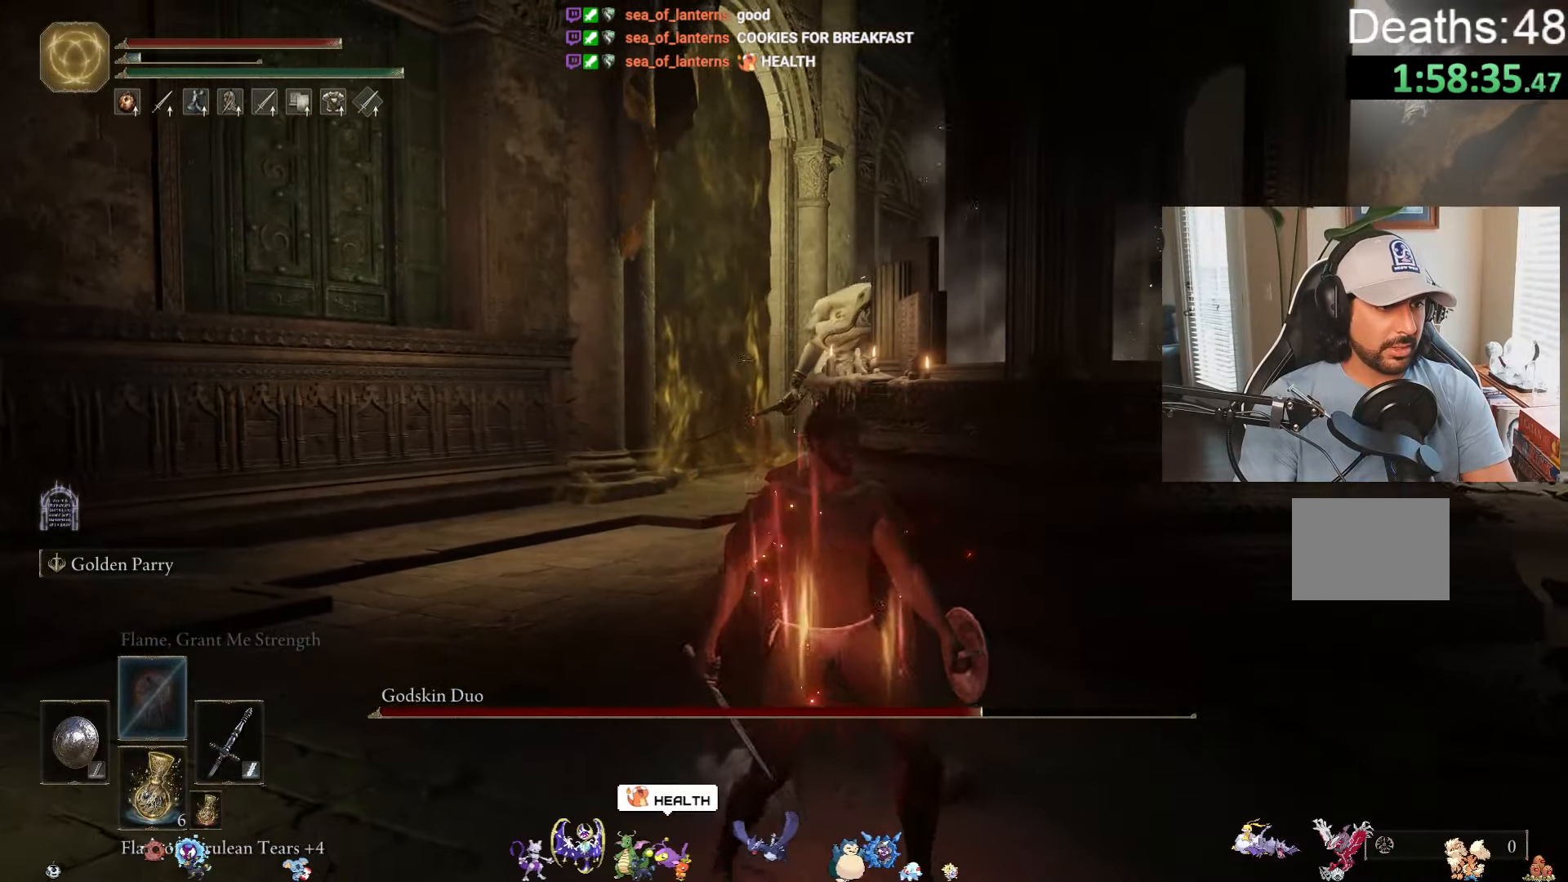
{"buttons": [], "left_stick": "down-right", "right_stick": "center", "events": [[33, "X", "down"], [150, "X", "up"]]}
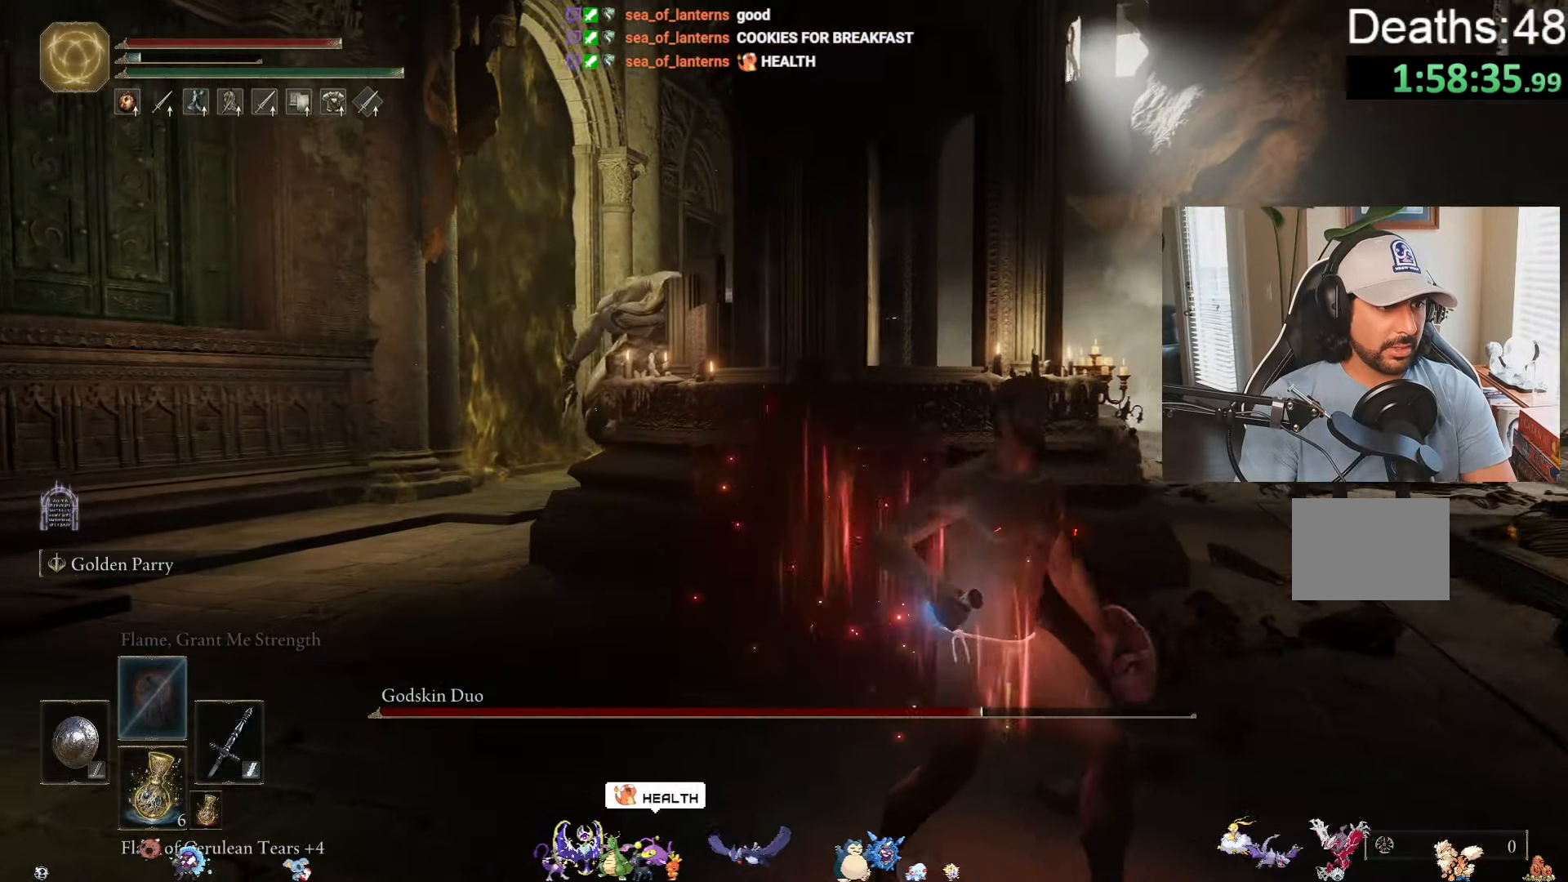
{"buttons": [], "left_stick": "down", "right_stick": "center", "events": [[116, "right_stick", "left"], [283, "left_stick", "down"], [283, "right_stick", "center"]]}
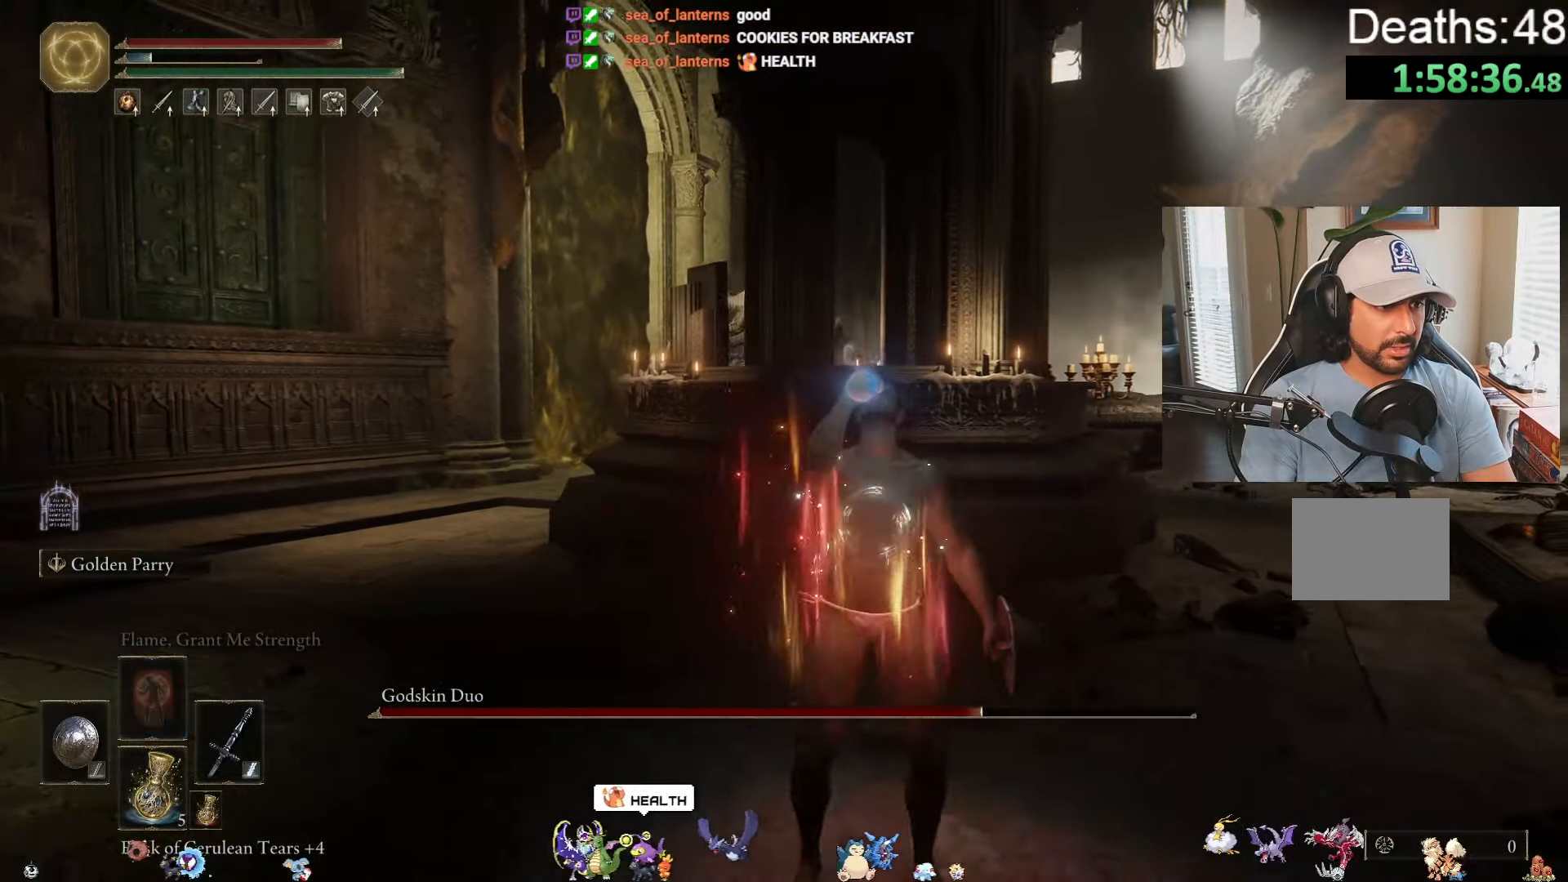
{"buttons": [], "left_stick": "up-left", "right_stick": "center", "events": [[66, "left_stick", "center"], [150, "left_stick", "left"], [500, "left_stick", "up-left"]]}
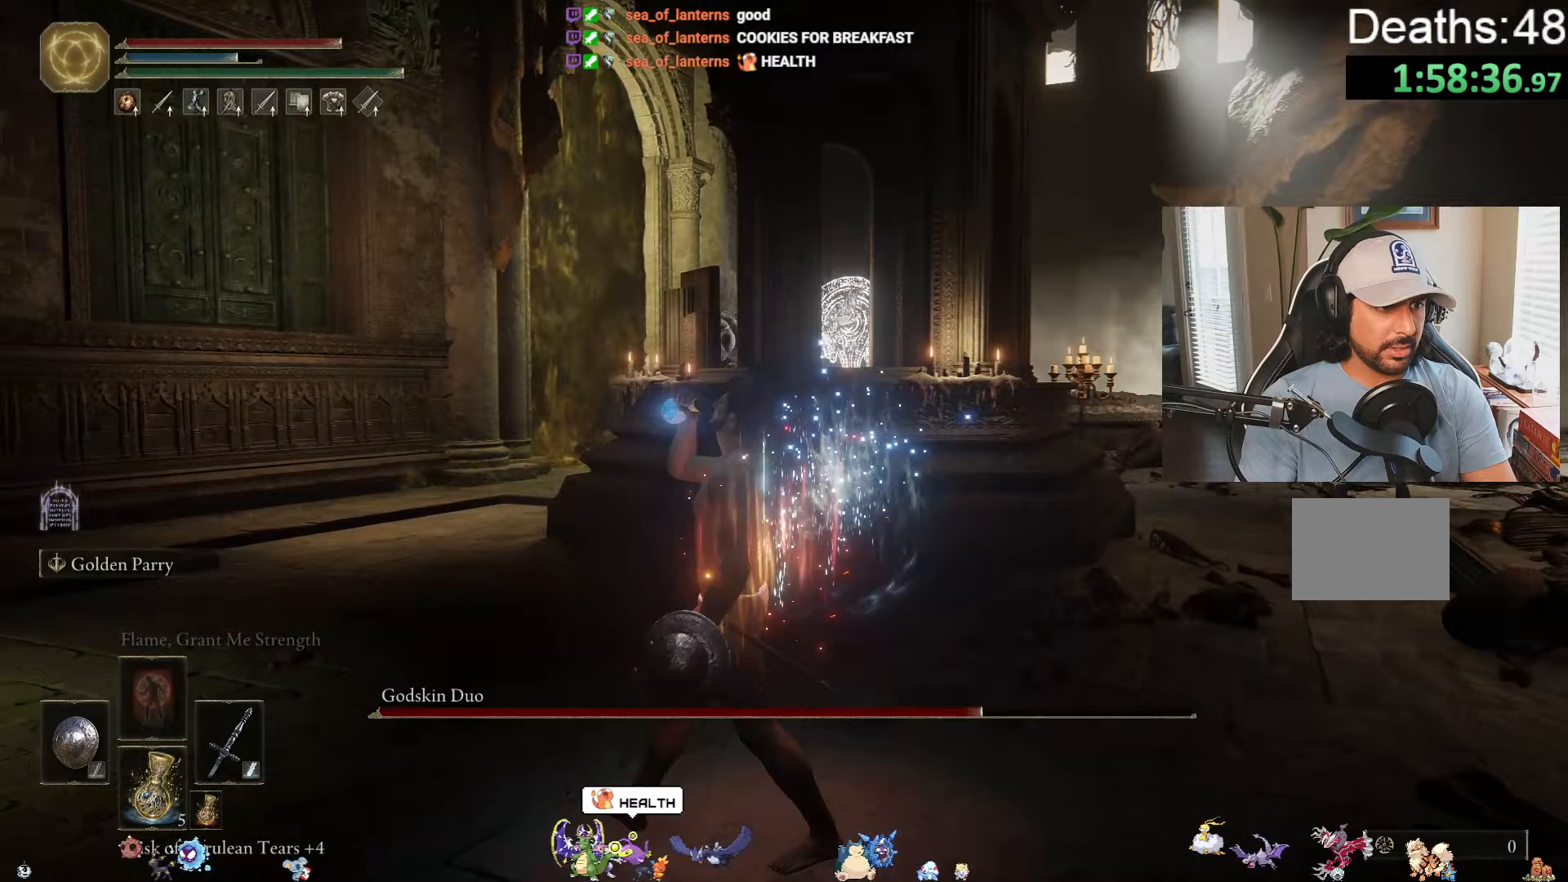
{"buttons": [], "left_stick": "right", "right_stick": "center", "events": [[133, "left_stick", "center"], [317, "left_stick", "right"]]}
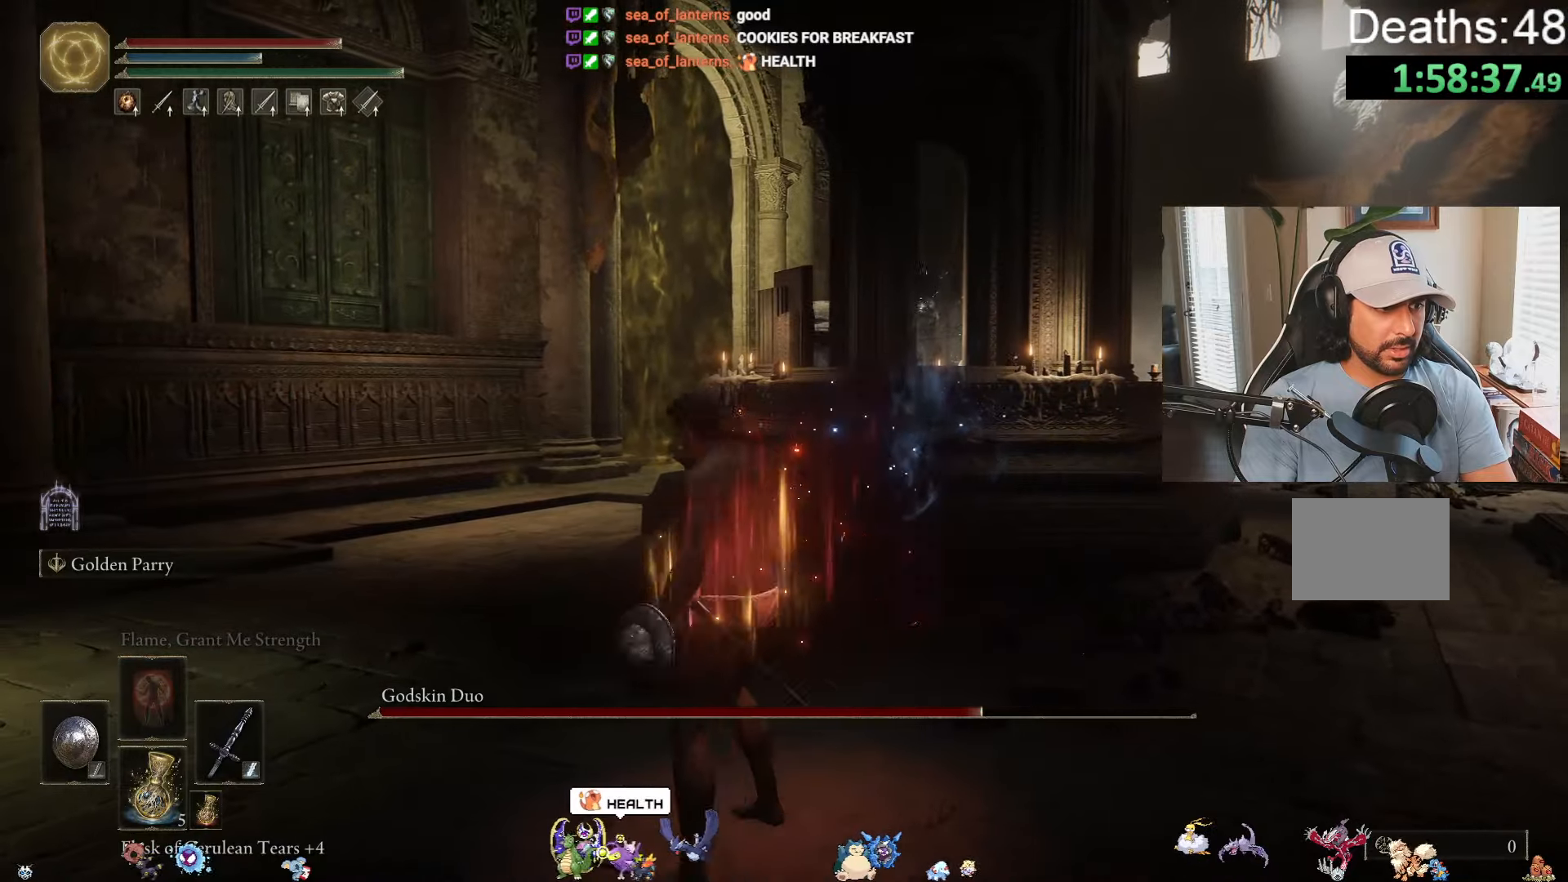
{"buttons": [], "left_stick": "center", "right_stick": "center", "events": [[217, "left_stick", "center"]]}
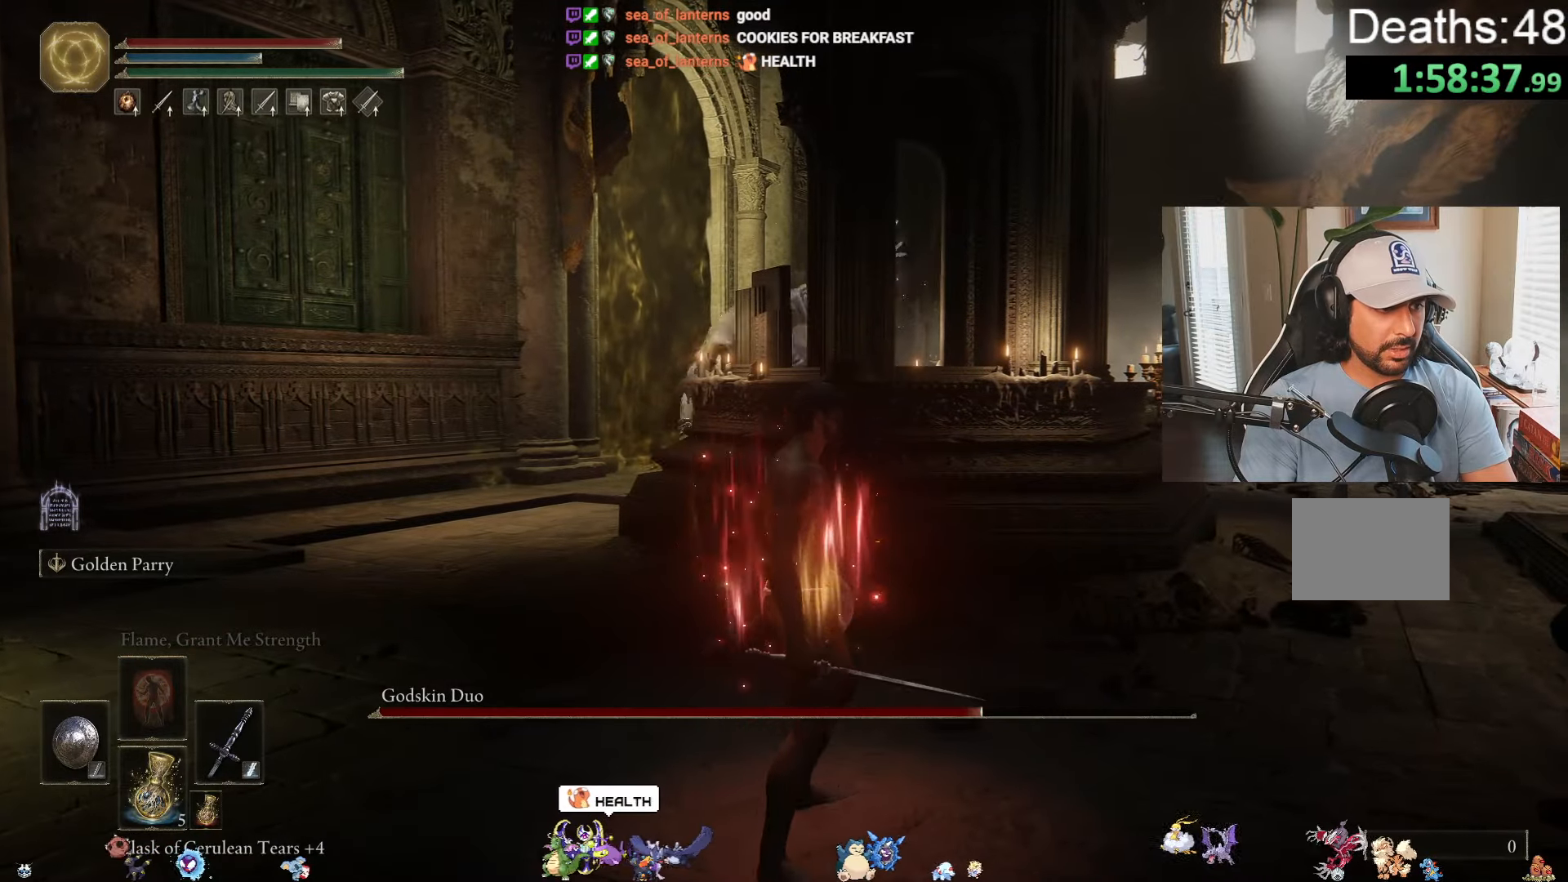
{"buttons": [], "left_stick": "left", "right_stick": "center", "events": [[233, "DPAD_RIGHT", "down"], [317, "DPAD_RIGHT", "up"], [417, "left_stick", "left"]]}
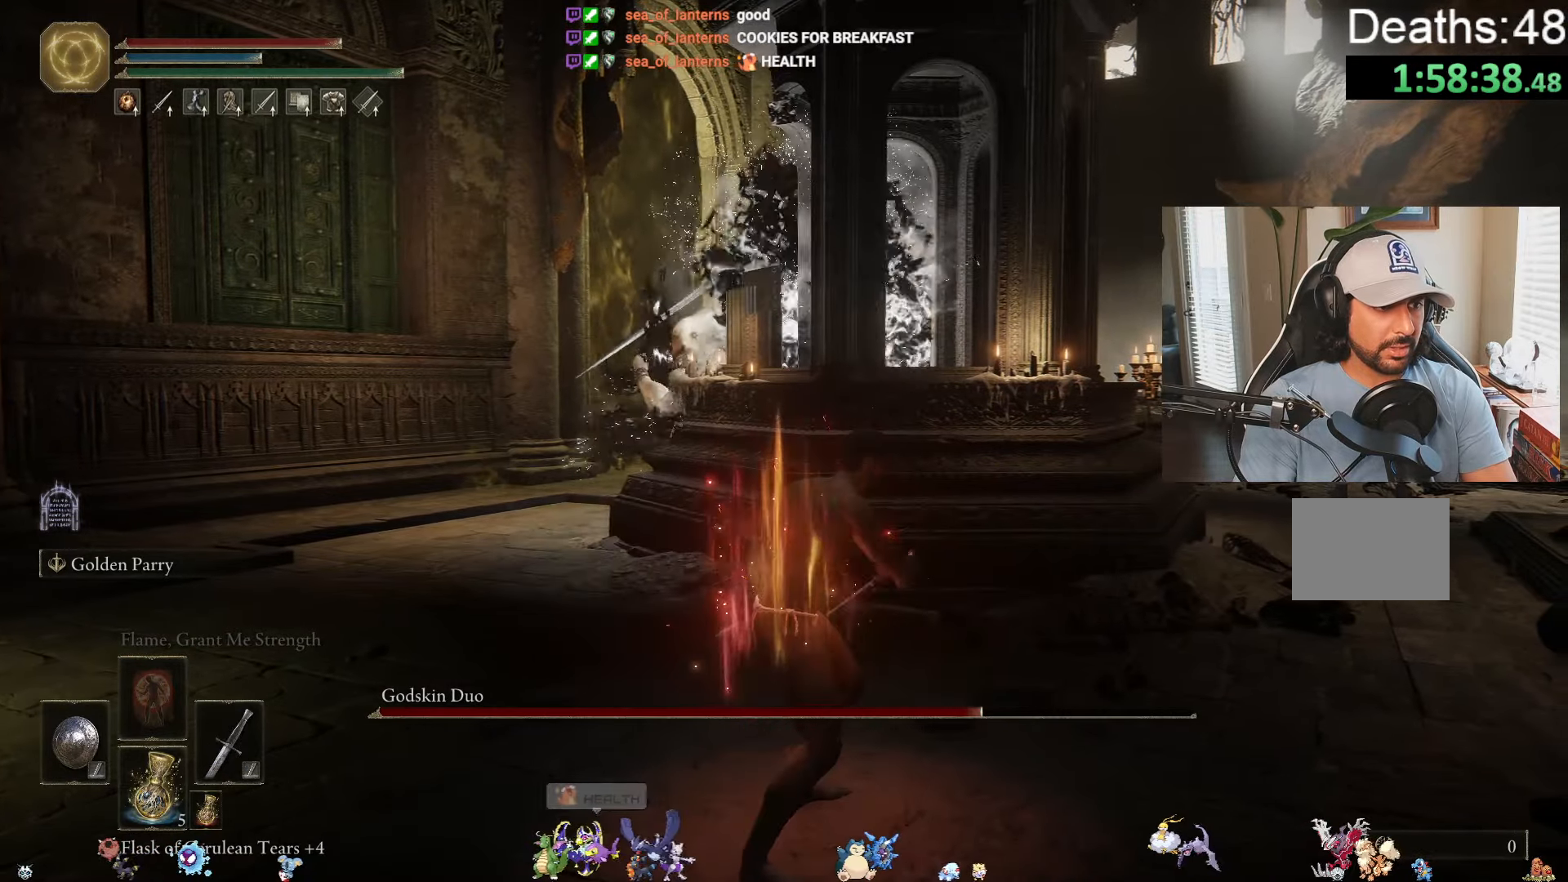
{"buttons": ["DPAD_RIGHT"], "left_stick": "center", "right_stick": "center", "events": [[333, "left_stick", "center"], [450, "DPAD_RIGHT", "down"]]}
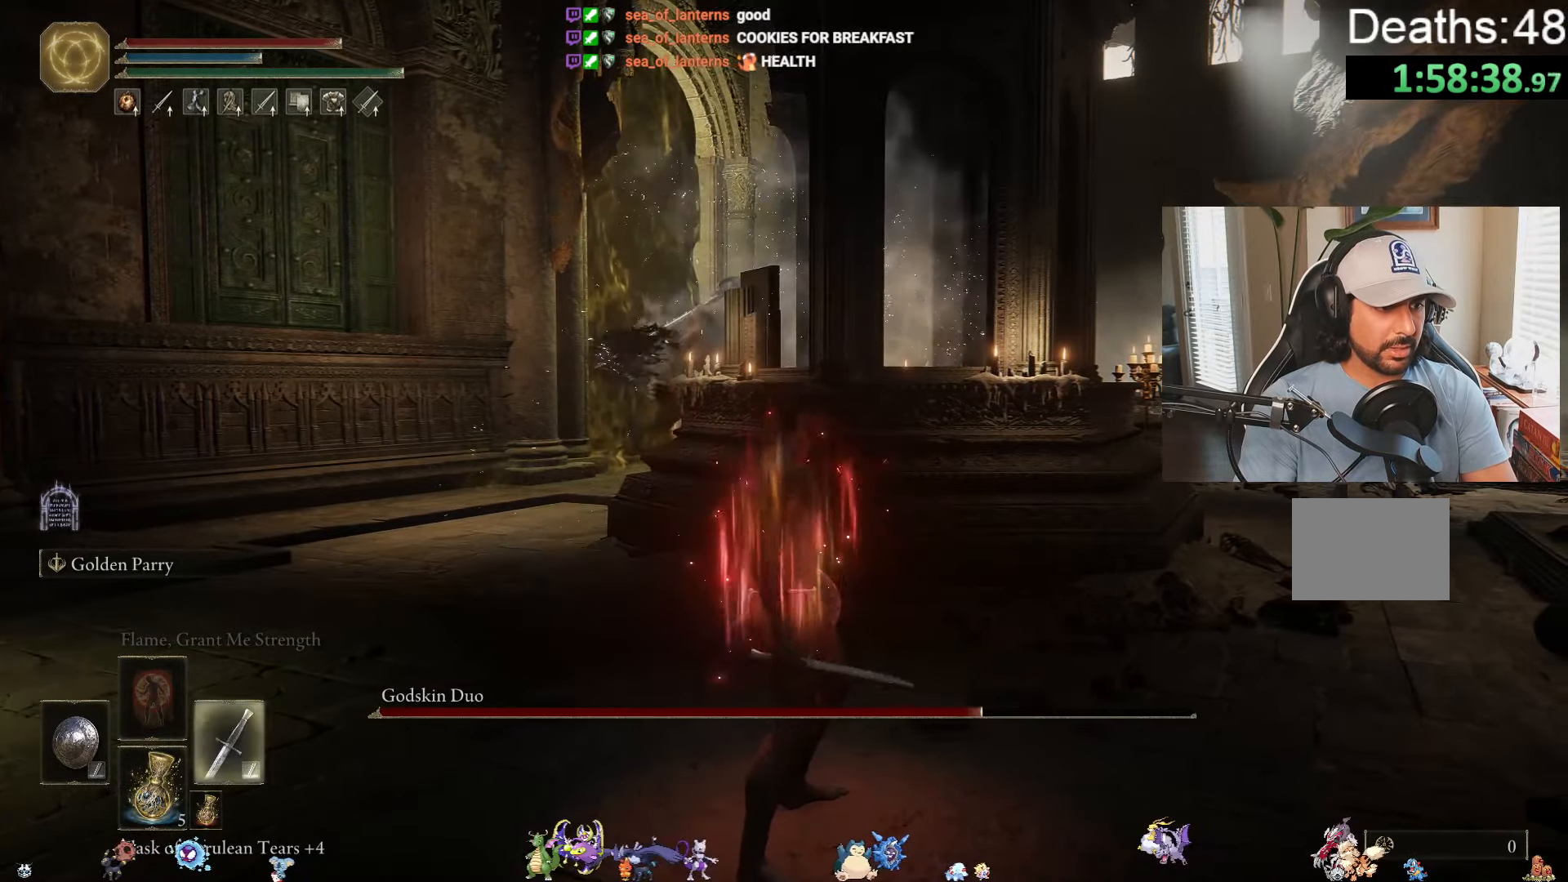
{"buttons": ["DPAD_RIGHT"], "left_stick": "down", "right_stick": "center", "events": [[67, "DPAD_RIGHT", "up"], [500, "DPAD_RIGHT", "down"], [500, "left_stick", "down"]]}
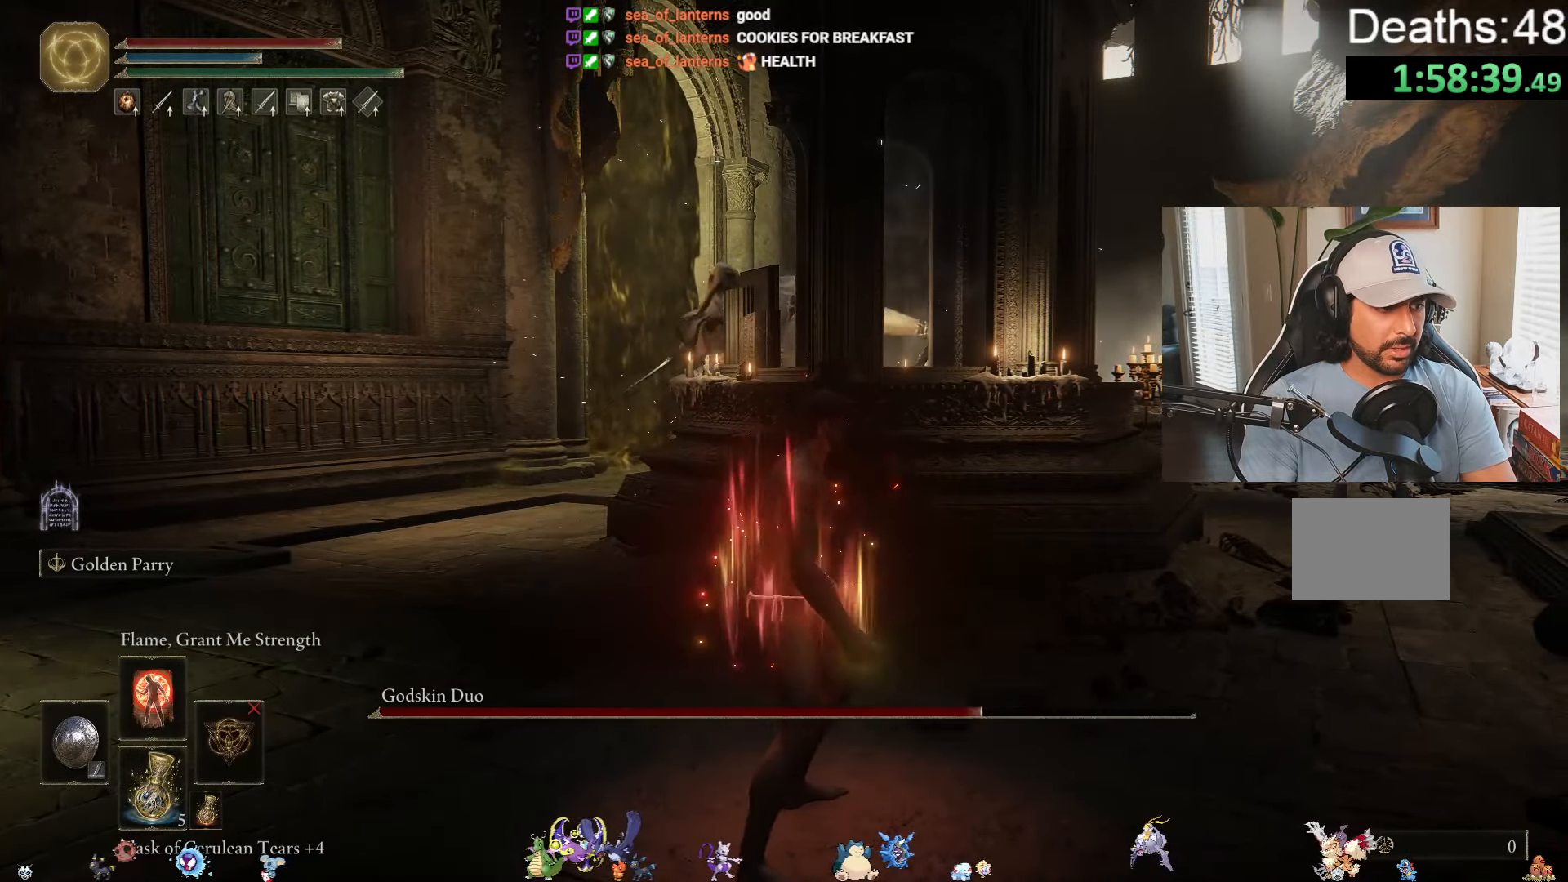
{"buttons": [], "left_stick": "right", "right_stick": "center", "events": [[33, "left_stick", "down-right"], [133, "DPAD_RIGHT", "up"], [500, "left_stick", "right"]]}
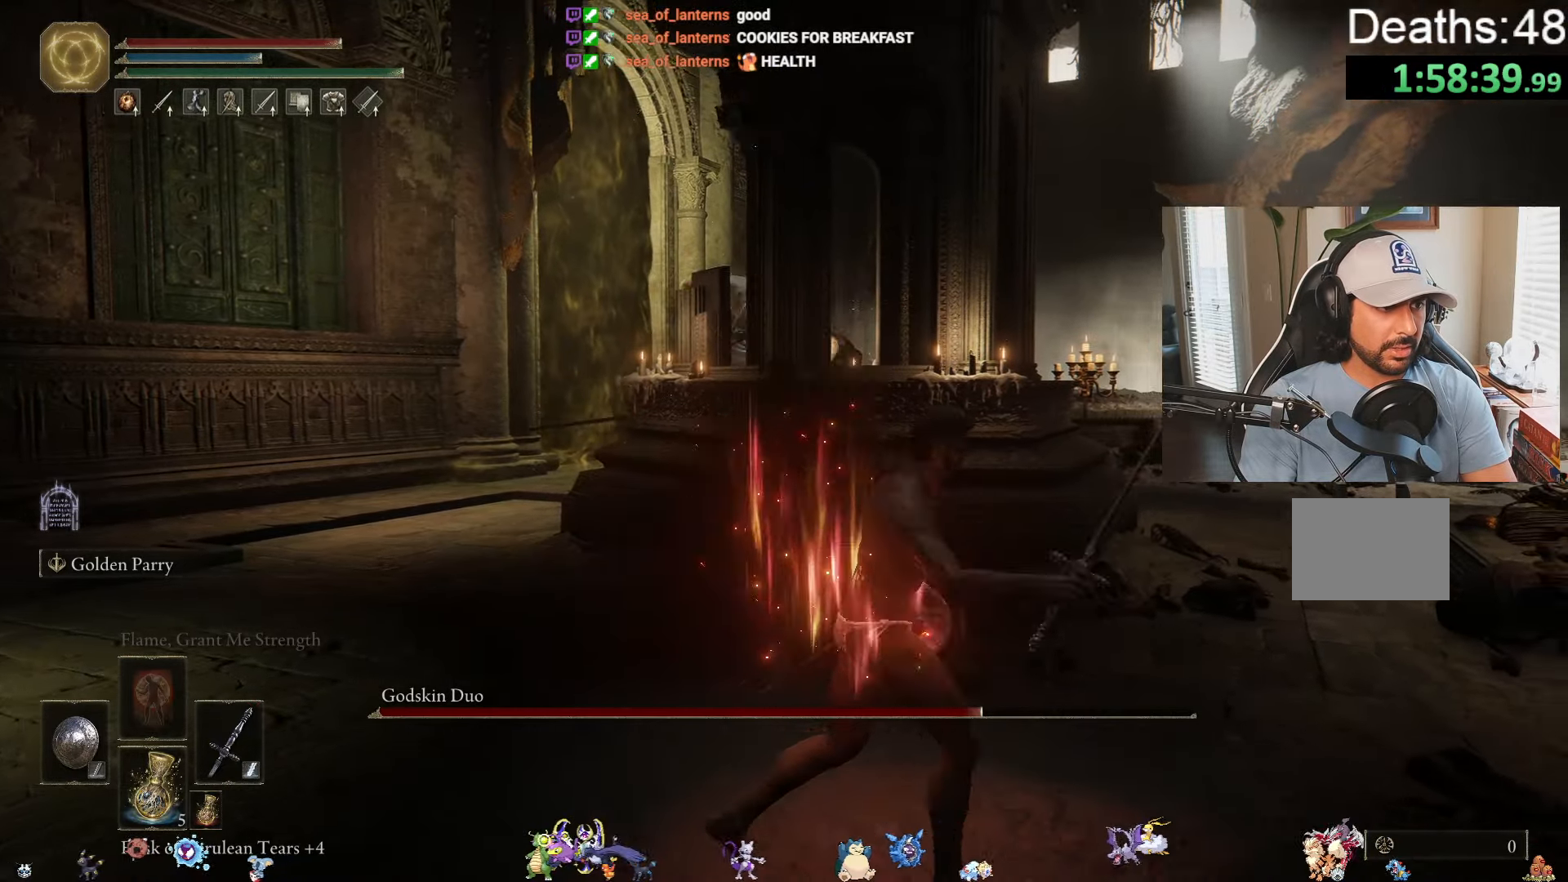
{"buttons": [], "left_stick": "down", "right_stick": "center", "events": [[50, "right_stick", "left"], [200, "right_stick", "center"], [350, "left_stick", "down"]]}
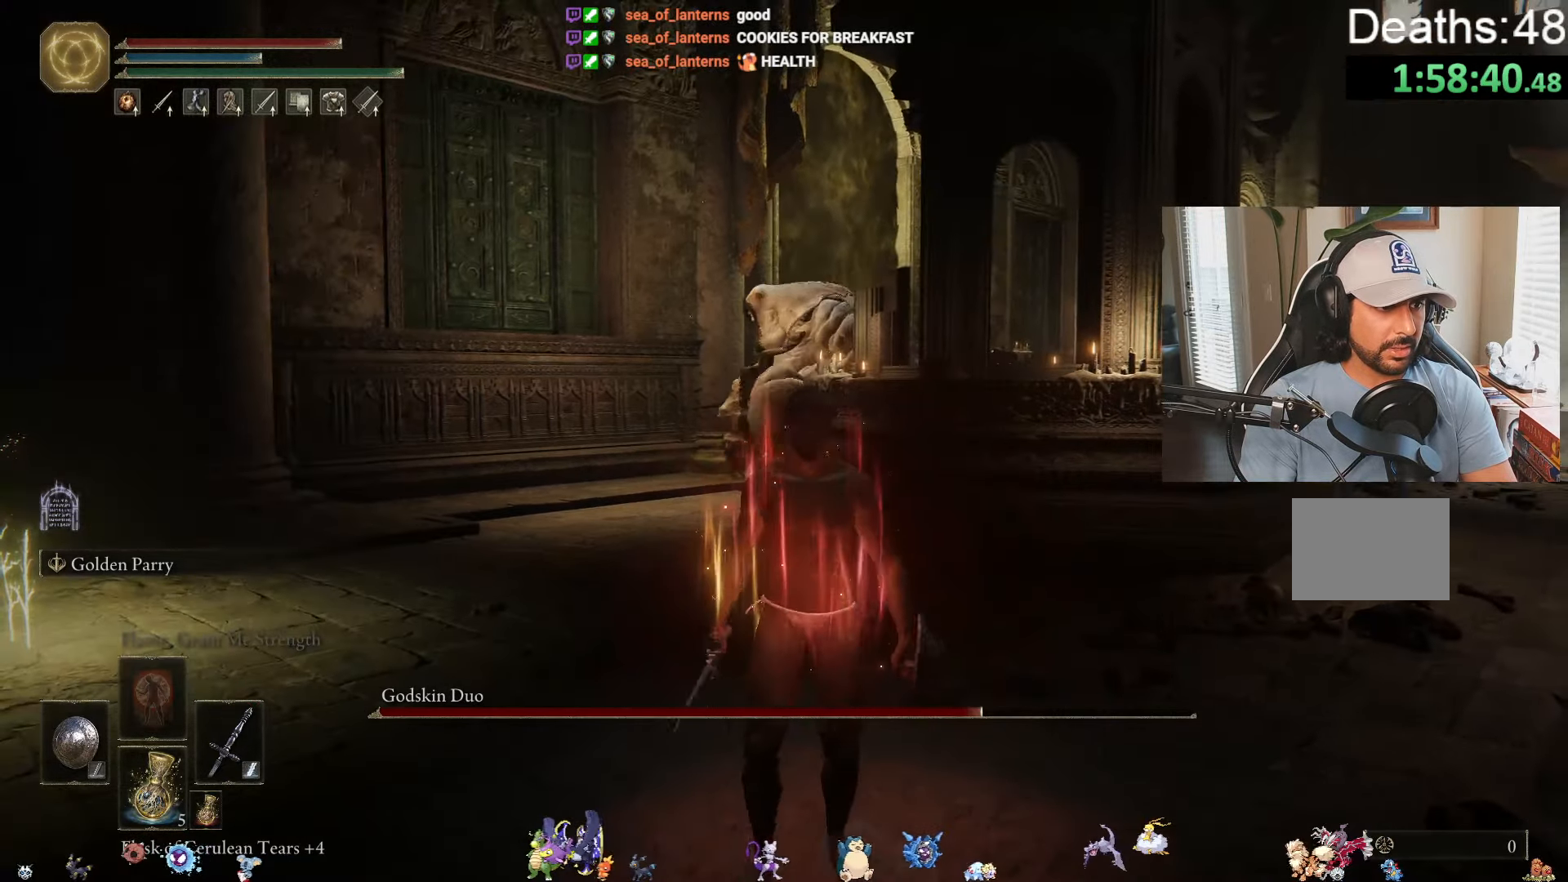
{"buttons": [], "left_stick": "up-right", "right_stick": "center", "events": [[117, "right_stick", "left"], [167, "left_stick", "down-right"], [267, "R3", "down"], [350, "left_stick", "up-right"], [383, "R3", "up"], [417, "right_stick", "center"]]}
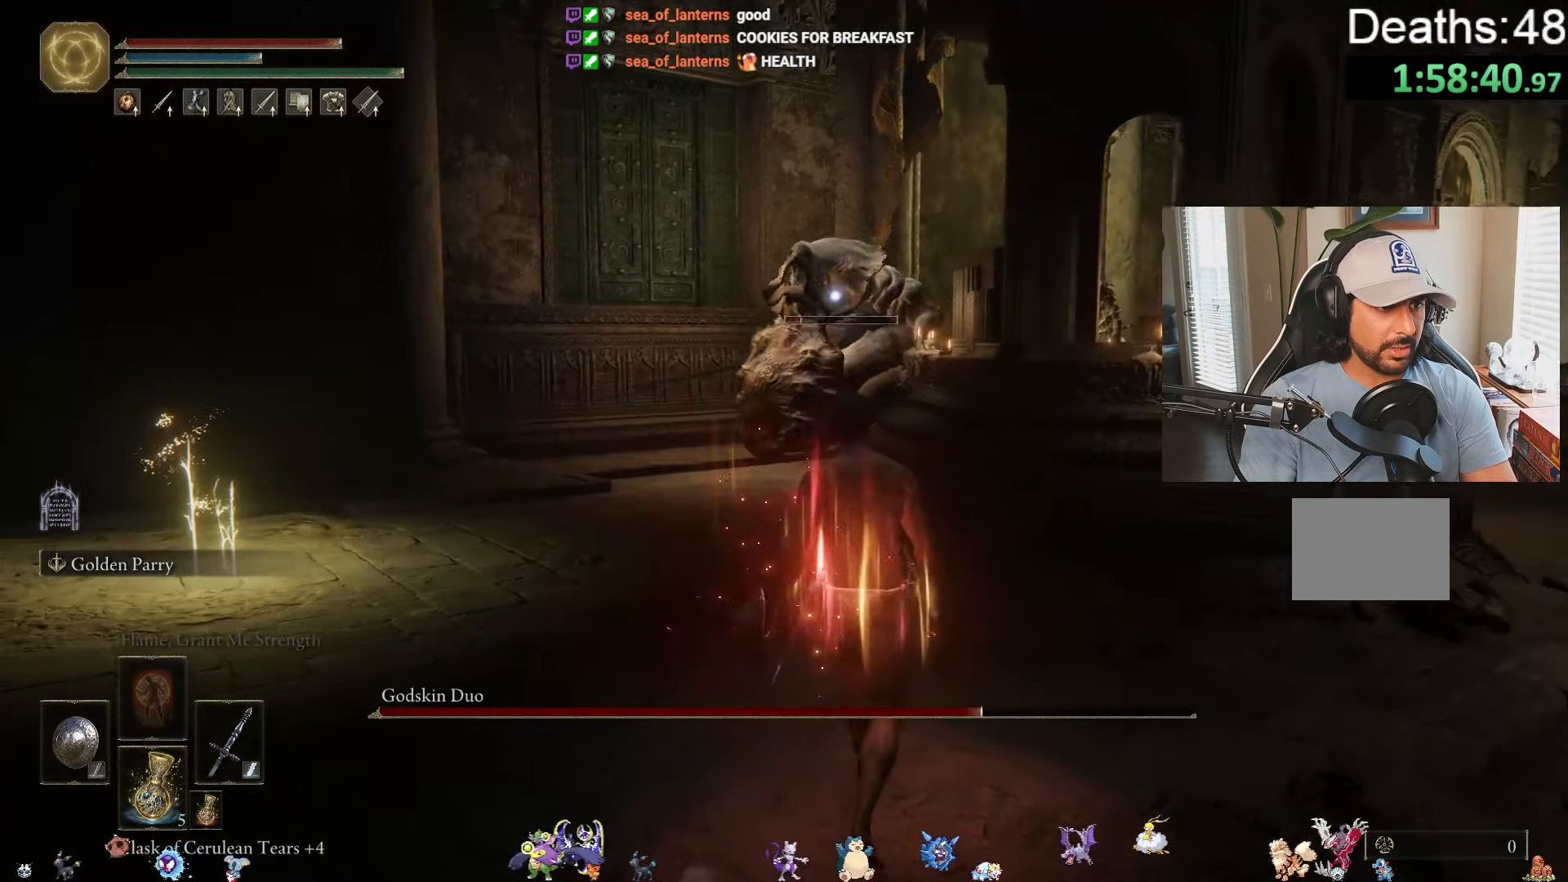
{"buttons": [], "left_stick": "up-left", "right_stick": "center", "events": [[50, "left_stick", "up"], [167, "left_stick", "up-left"]]}
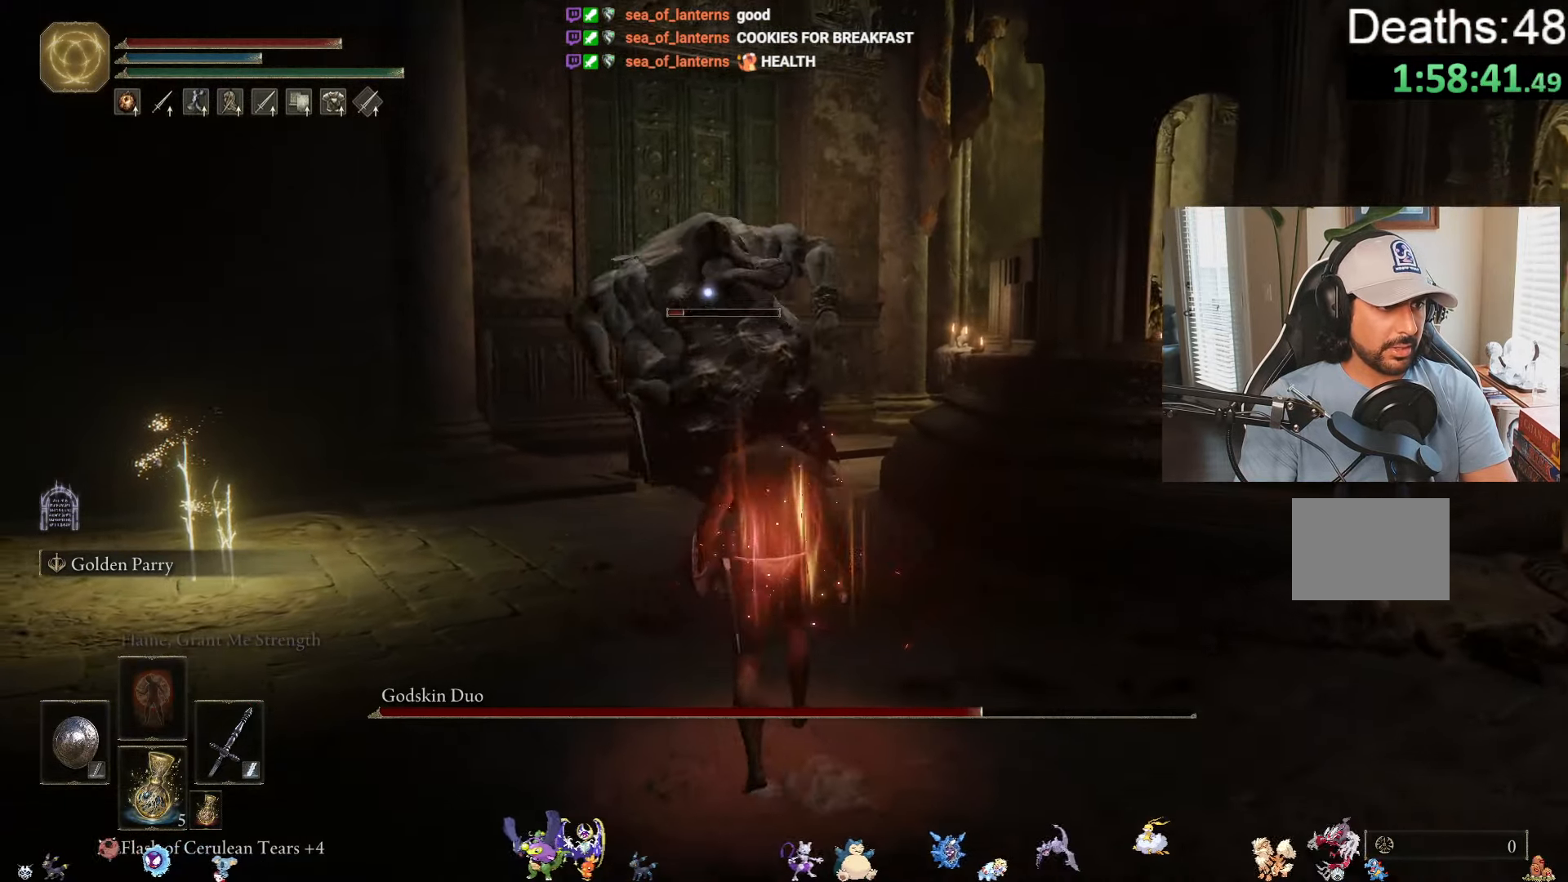
{"buttons": [], "left_stick": "left", "right_stick": "center", "events": [[183, "left_stick", "up"], [300, "left_stick", "left"]]}
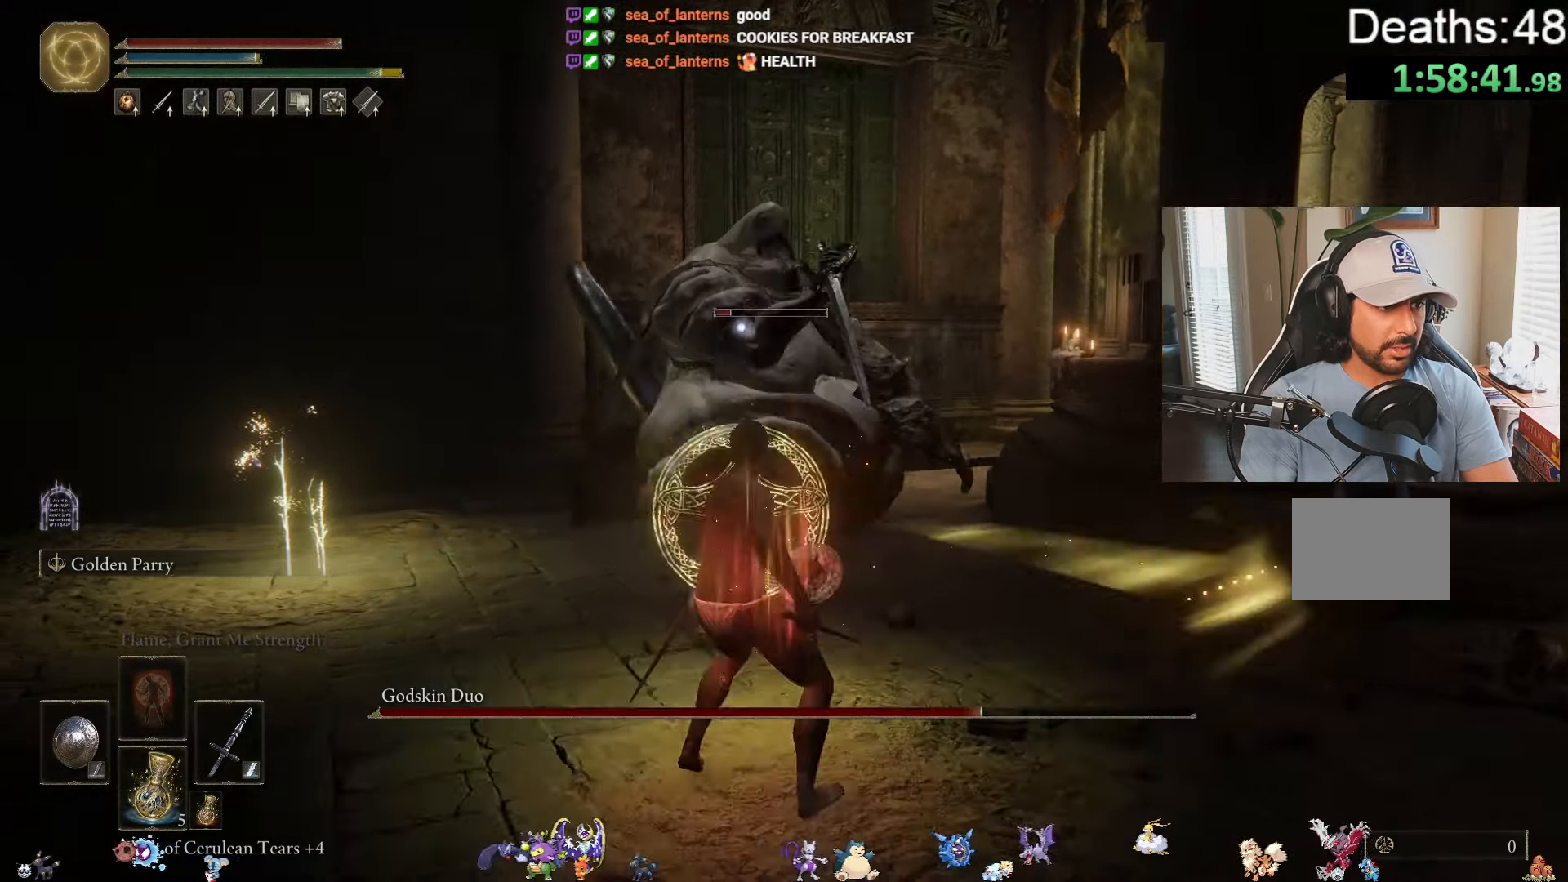
{"buttons": ["B"], "left_stick": "down-left", "right_stick": "center", "events": [[467, "left_stick", "down-left"], [500, "B", "down"]]}
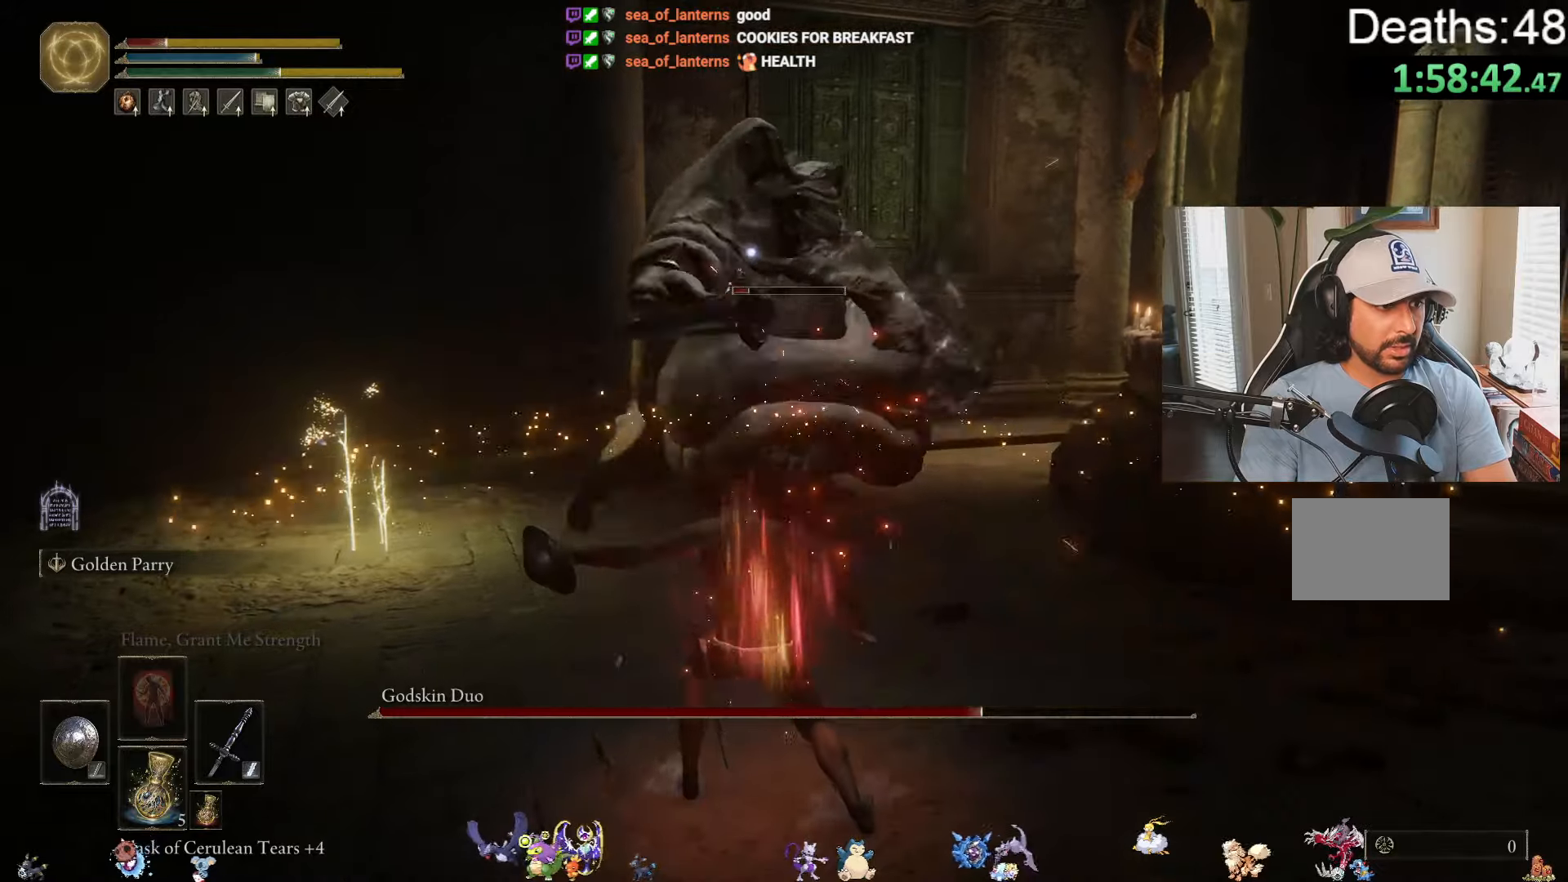
{"buttons": [], "left_stick": "down", "right_stick": "center", "events": [[184, "B", "up"], [500, "left_stick", "down"]]}
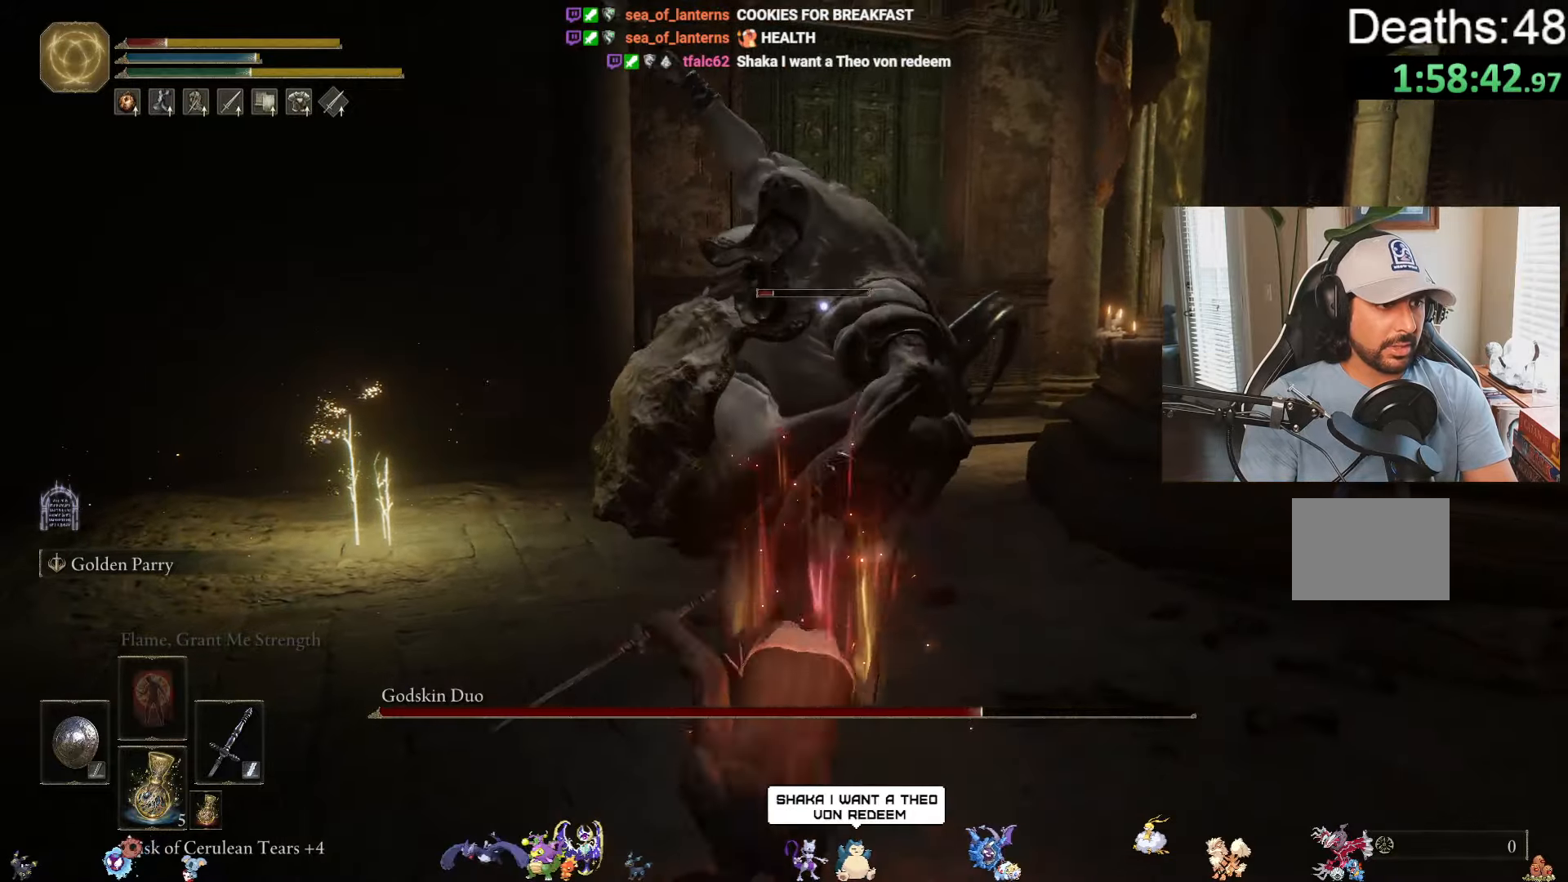
{"buttons": [], "left_stick": "down", "right_stick": "center", "events": [[267, "B", "down"], [367, "B", "up"]]}
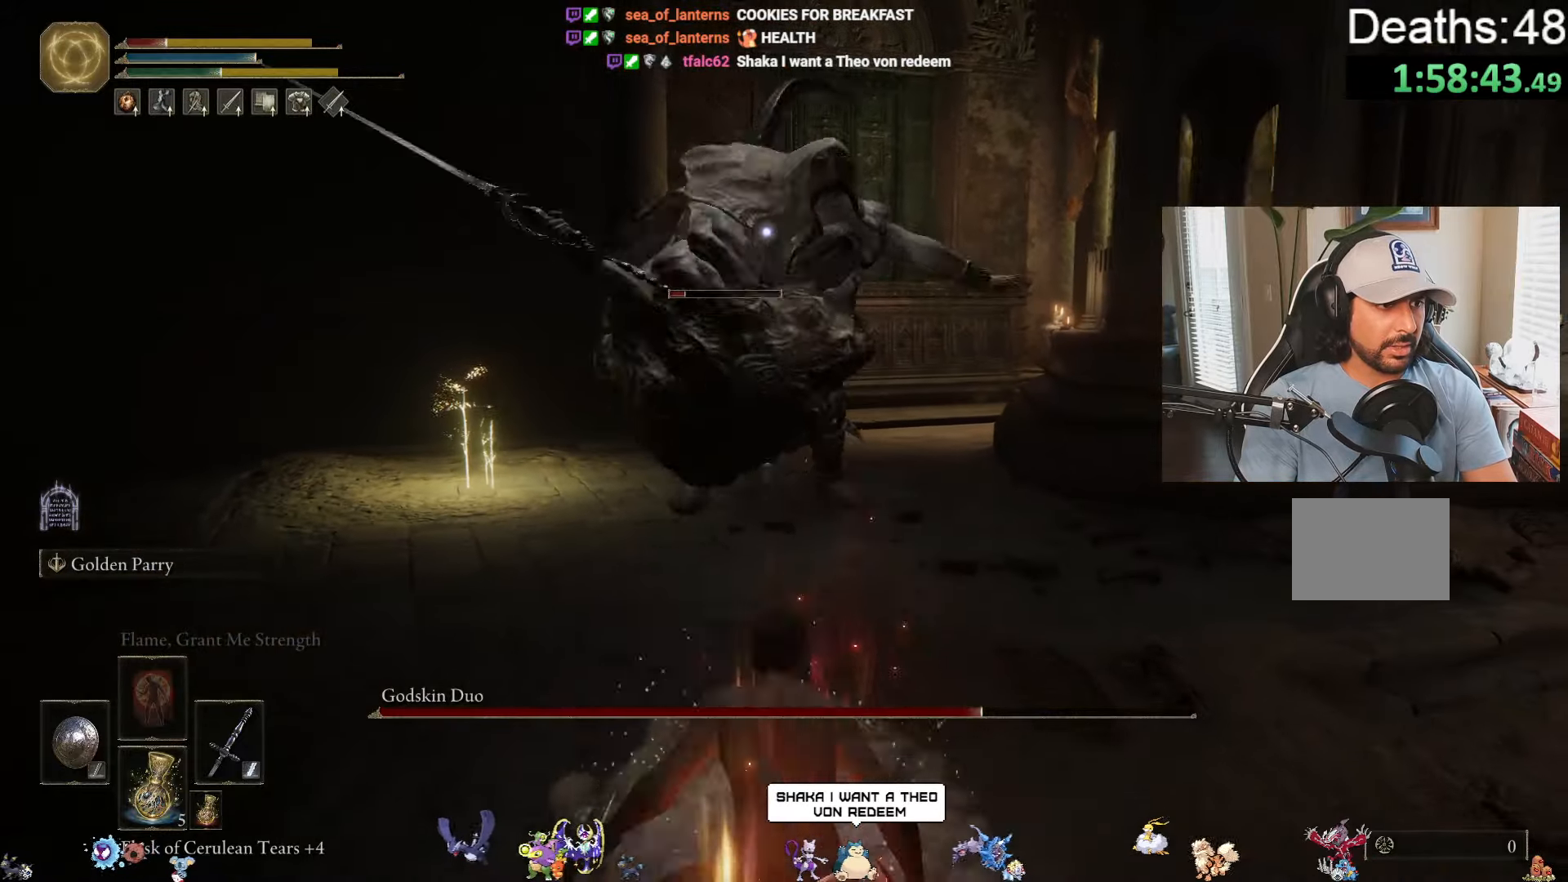
{"buttons": [], "left_stick": "down", "right_stick": "center", "events": []}
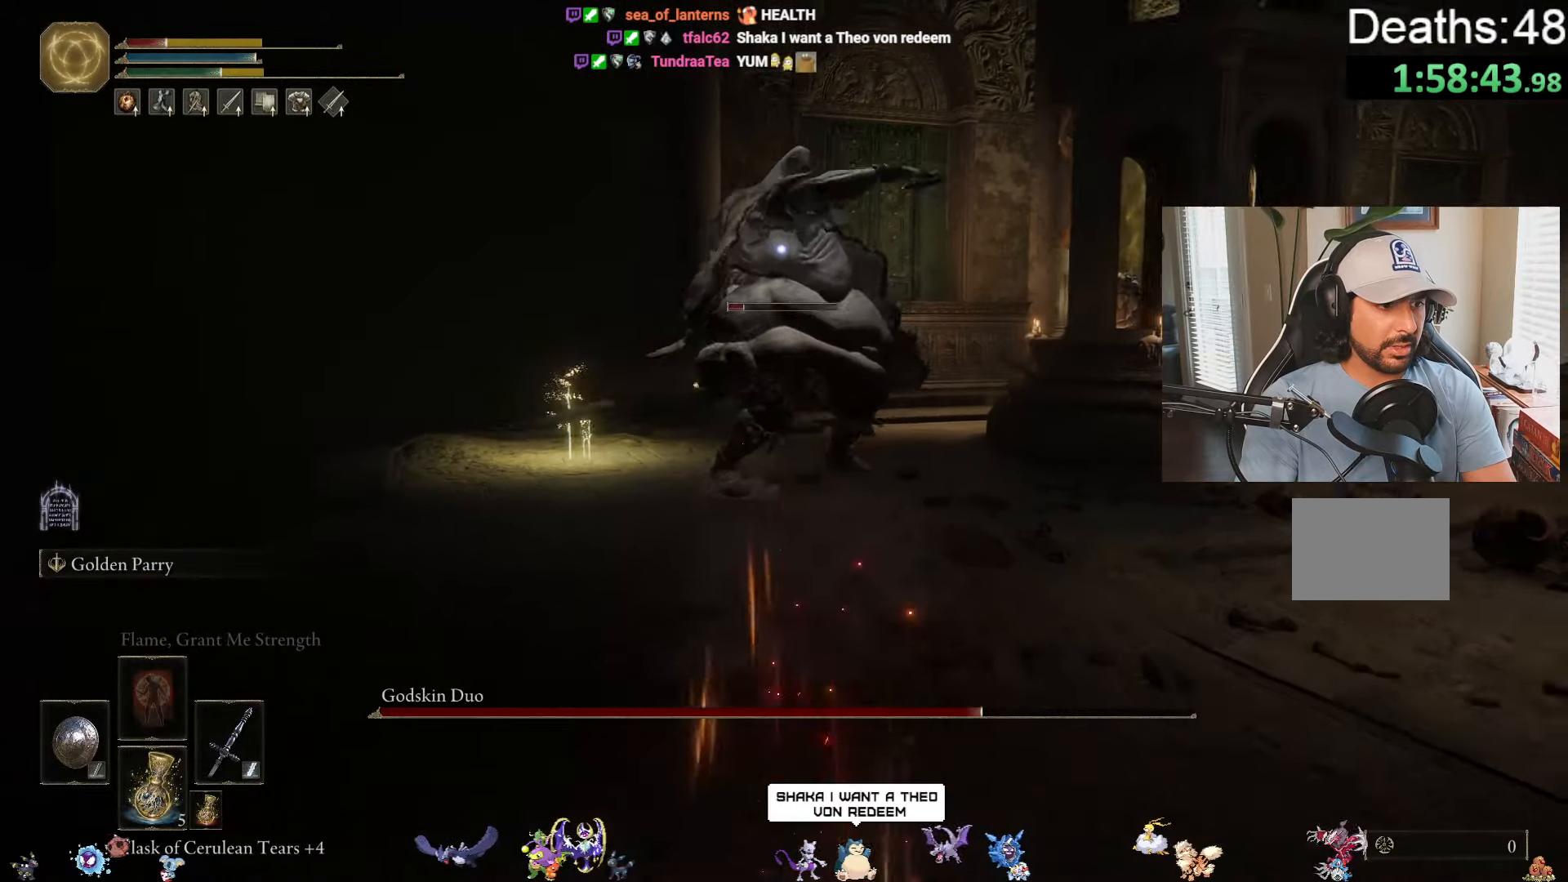
{"buttons": ["B"], "left_stick": "down-right", "right_stick": "center", "events": [[134, "left_stick", "down-right"], [217, "B", "down"]]}
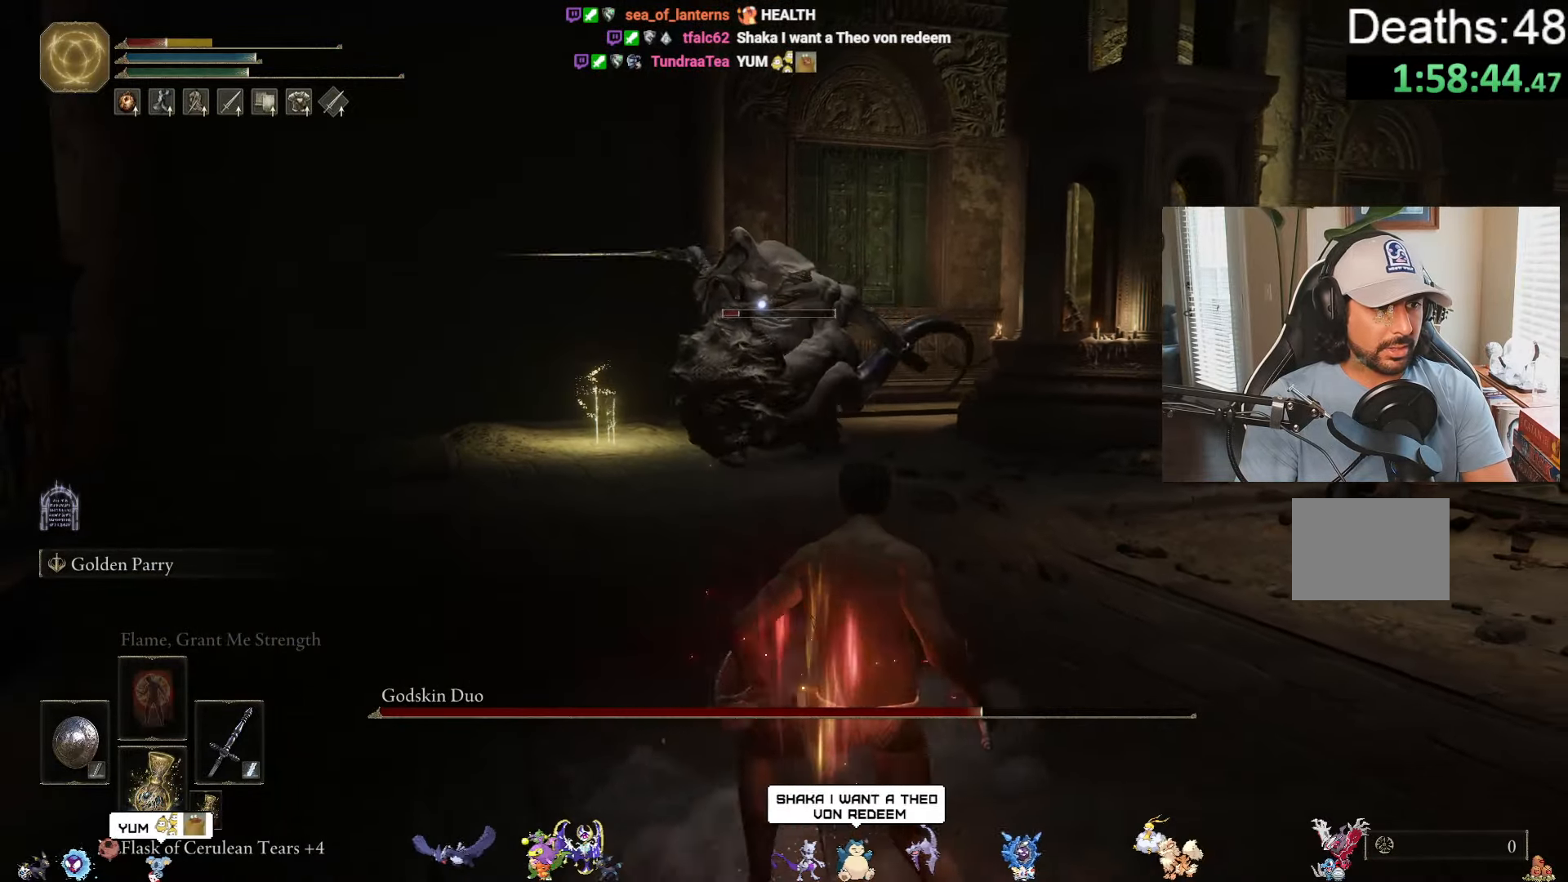
{"buttons": ["B"], "left_stick": "down-right", "right_stick": "center", "events": []}
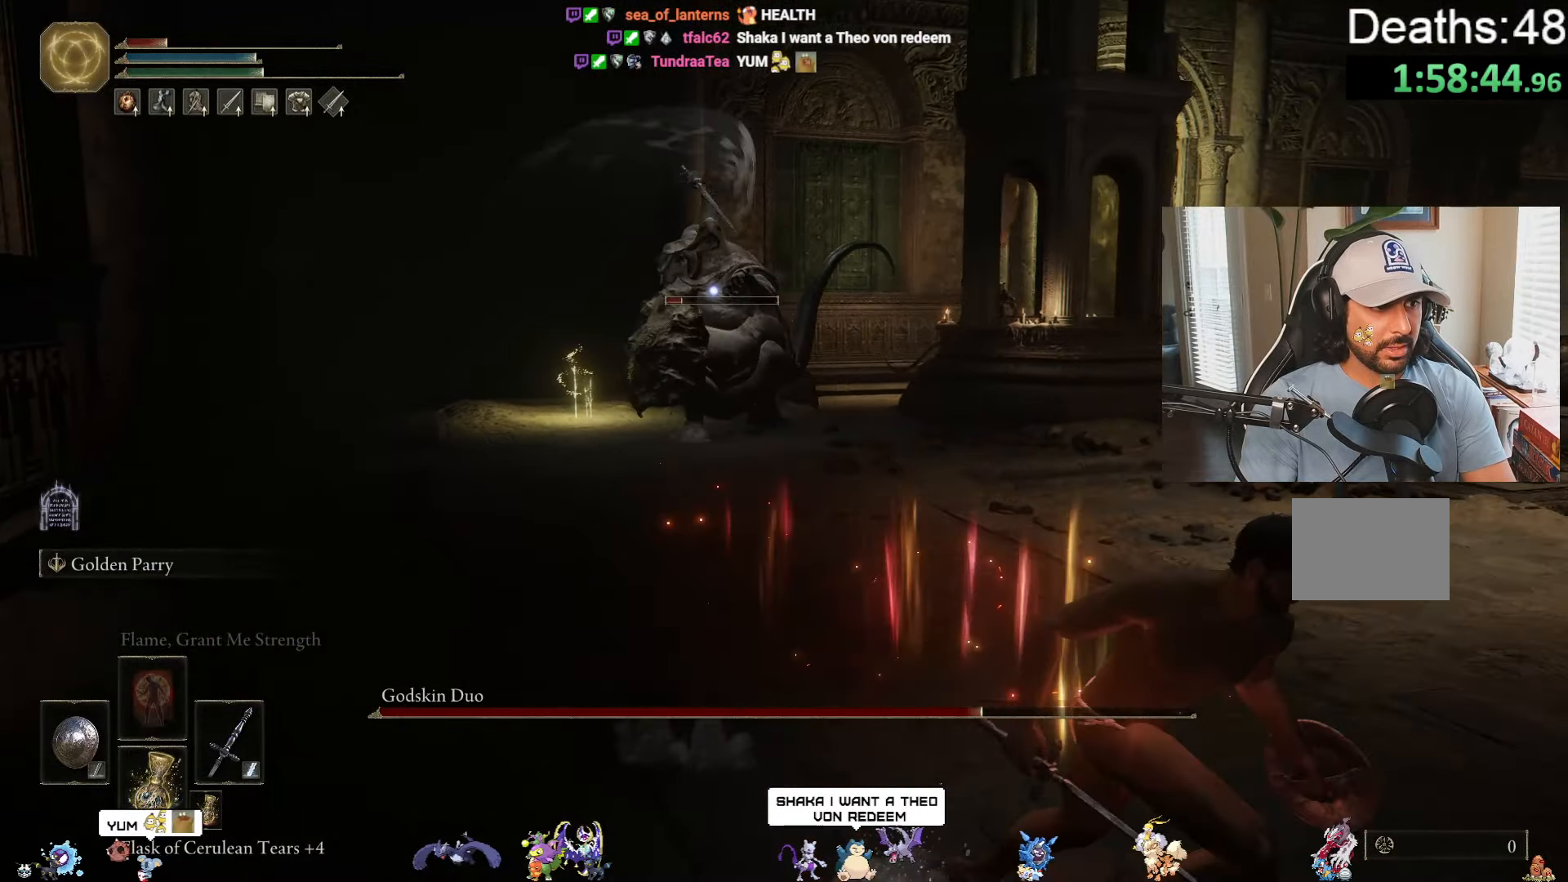
{"buttons": [], "left_stick": "down-right", "right_stick": "center", "events": [[434, "B", "up"]]}
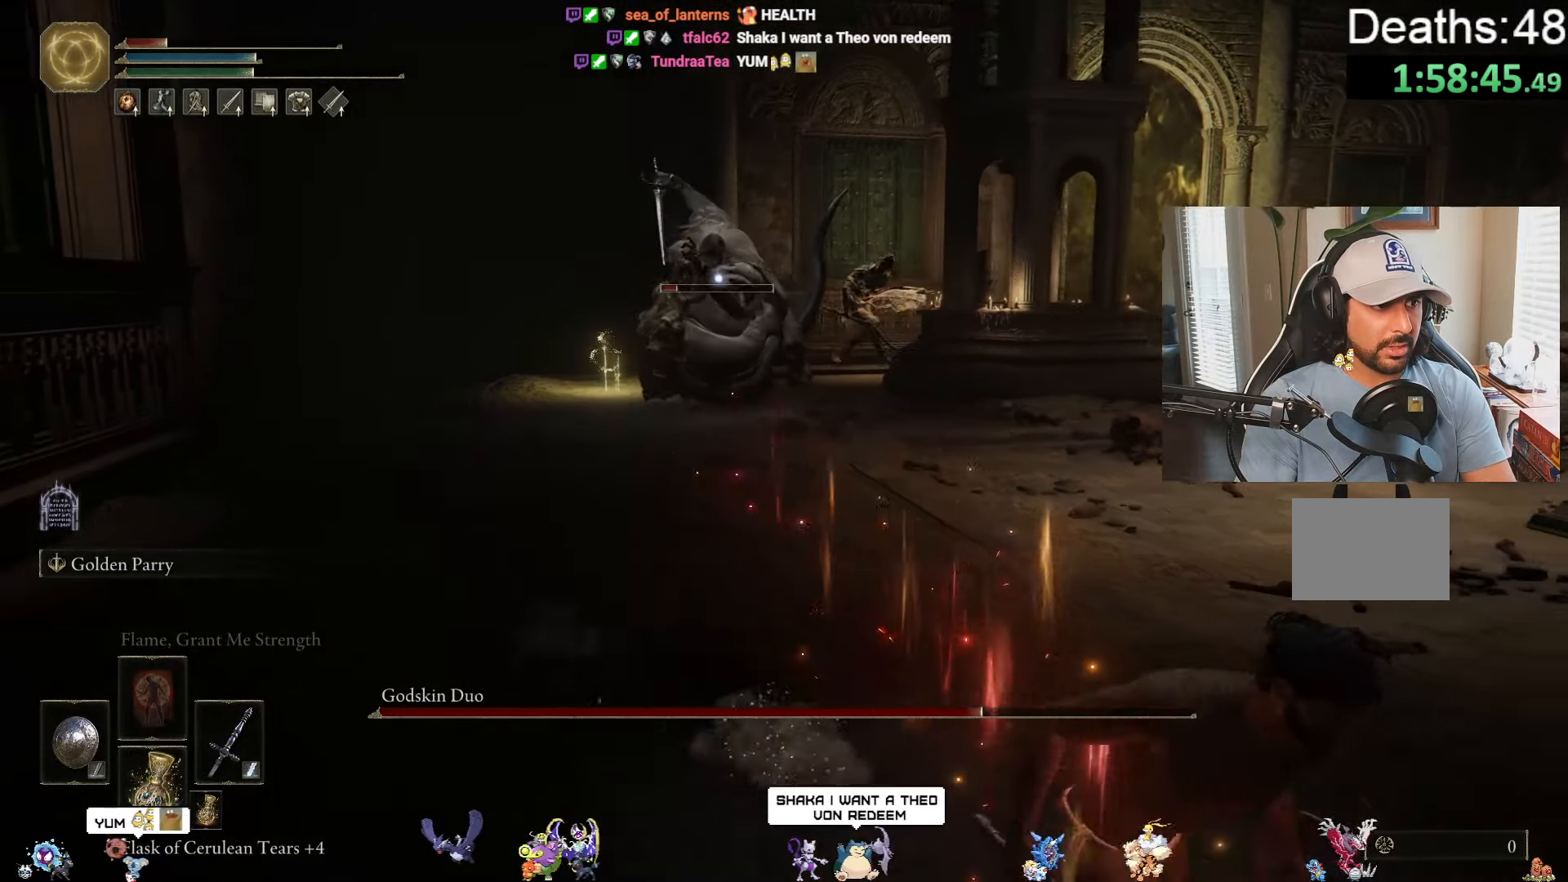
{"buttons": [], "left_stick": "down-right", "right_stick": "center", "events": [[17, "B", "down"], [134, "B", "up"]]}
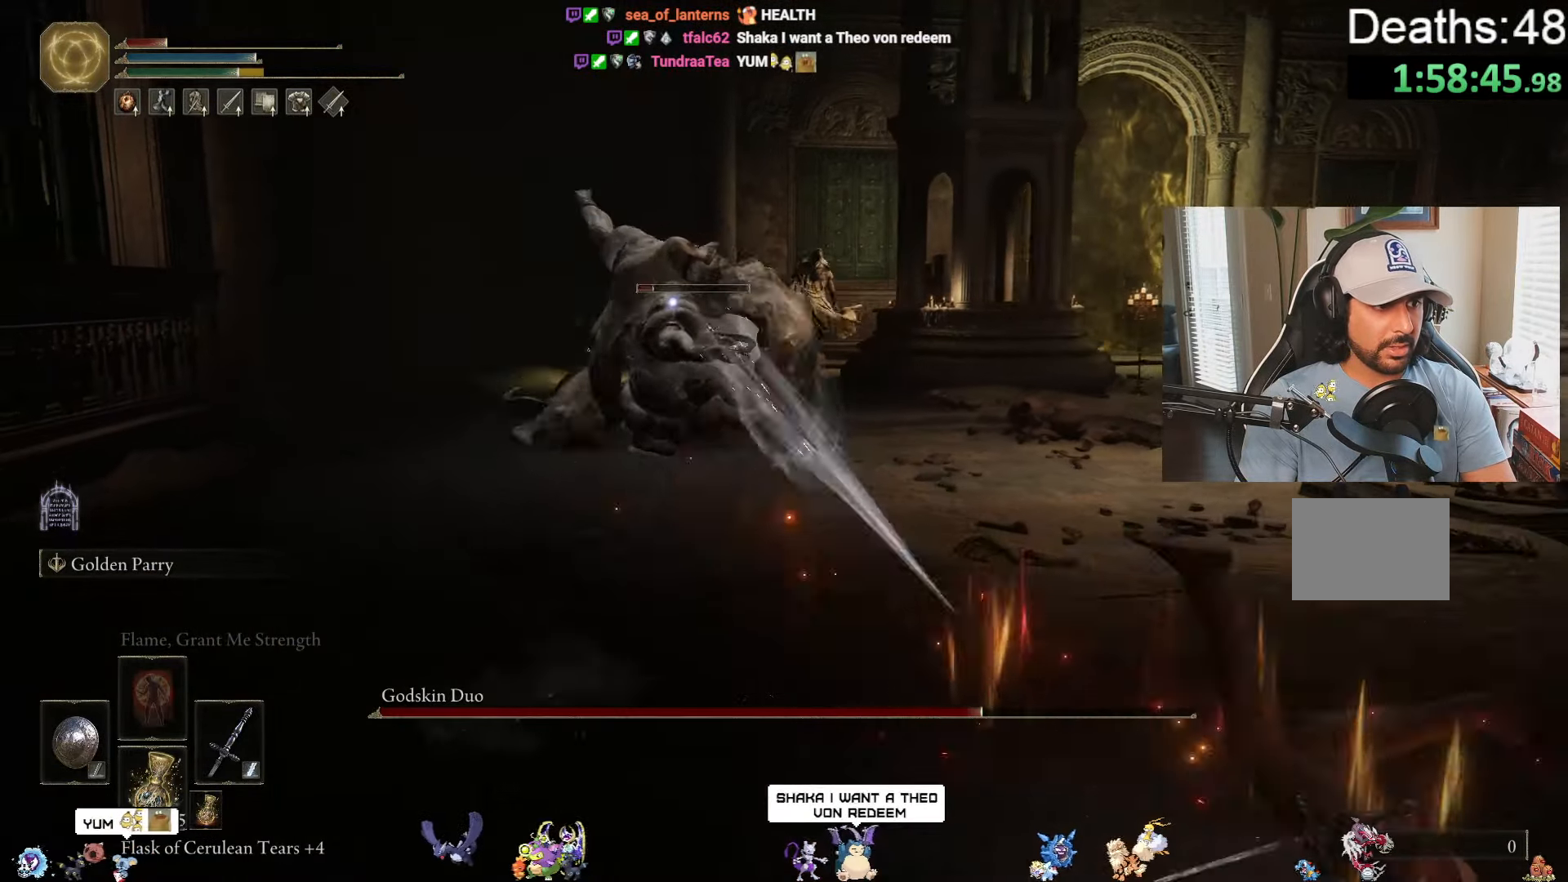
{"buttons": [], "left_stick": "right", "right_stick": "center", "events": [[150, "left_stick", "right"]]}
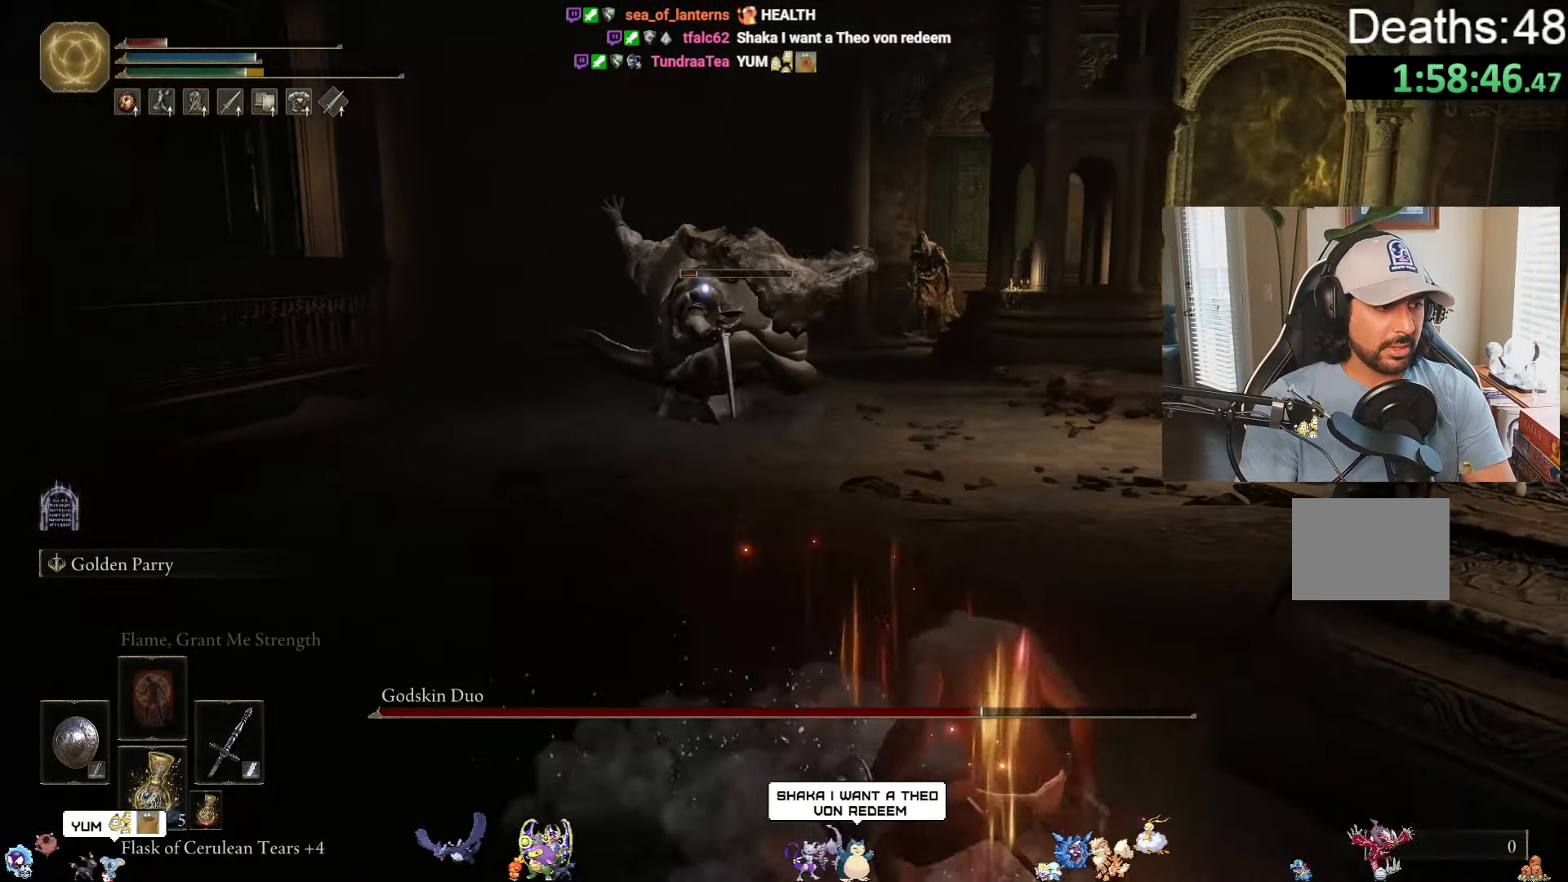
{"buttons": [], "left_stick": "down-right", "right_stick": "center", "events": [[317, "left_stick", "down-right"], [384, "DPAD_DOWN", "down"], [467, "DPAD_DOWN", "up"]]}
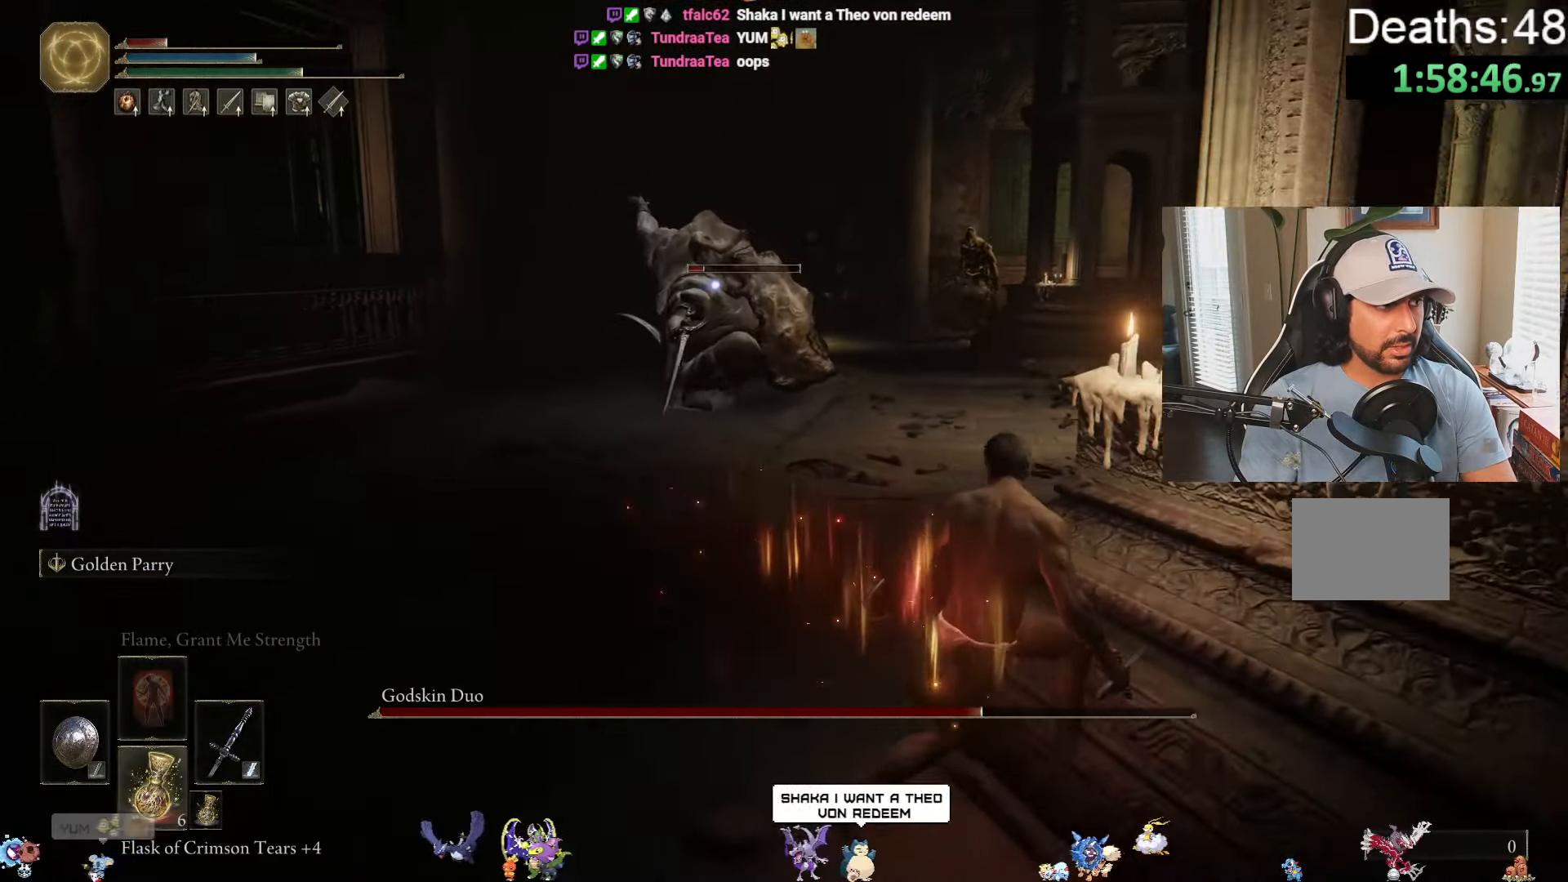
{"buttons": [], "left_stick": "down-right", "right_stick": "center", "events": [[166, "X", "down"], [250, "X", "up"]]}
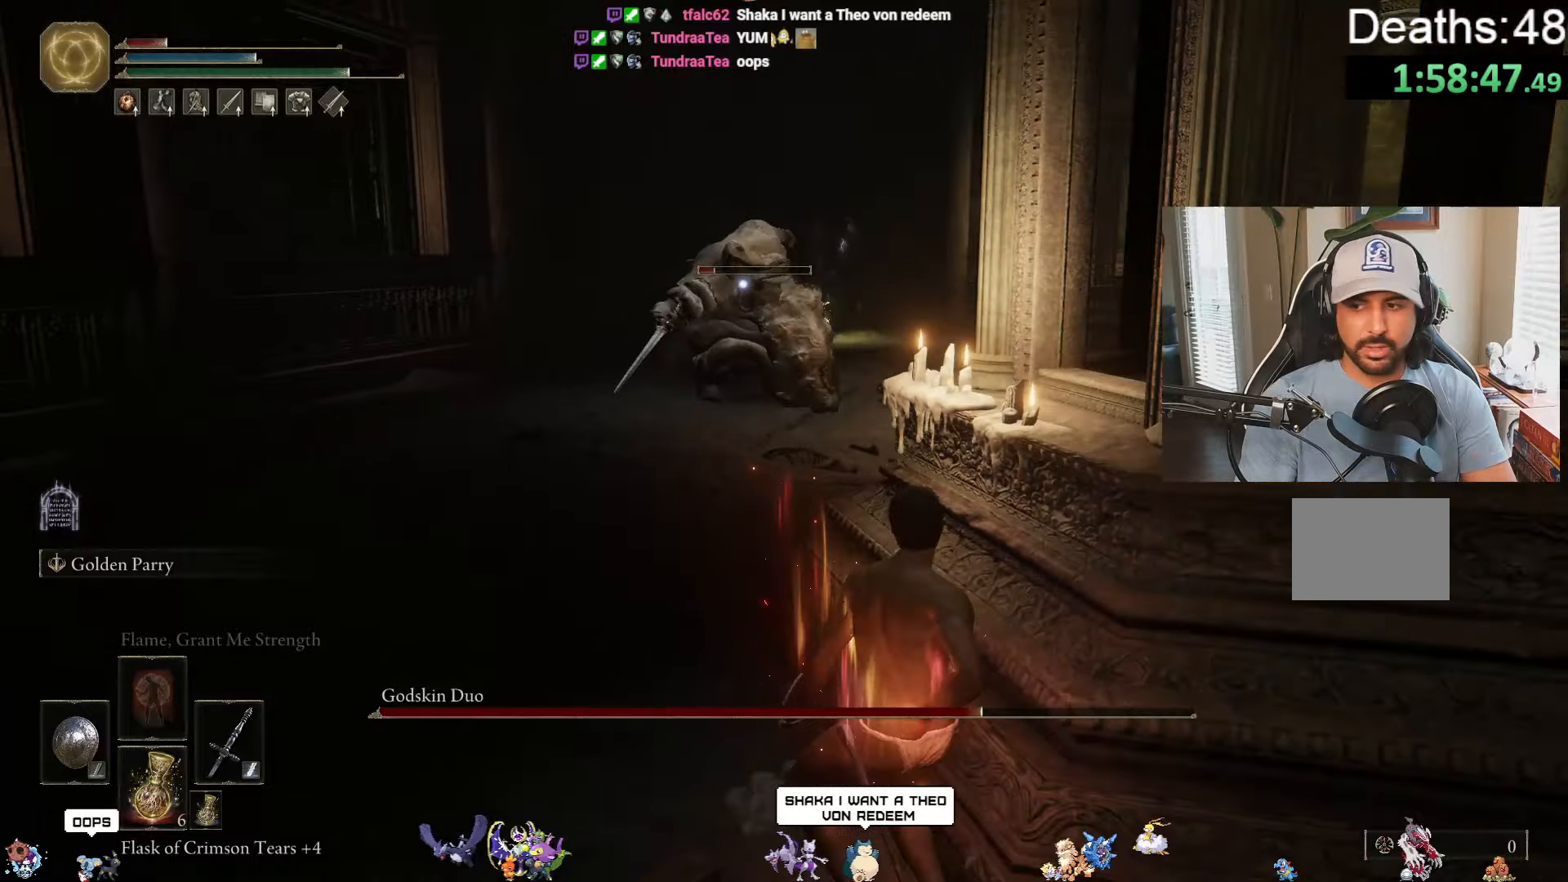
{"buttons": [], "left_stick": "down-right", "right_stick": "center", "events": []}
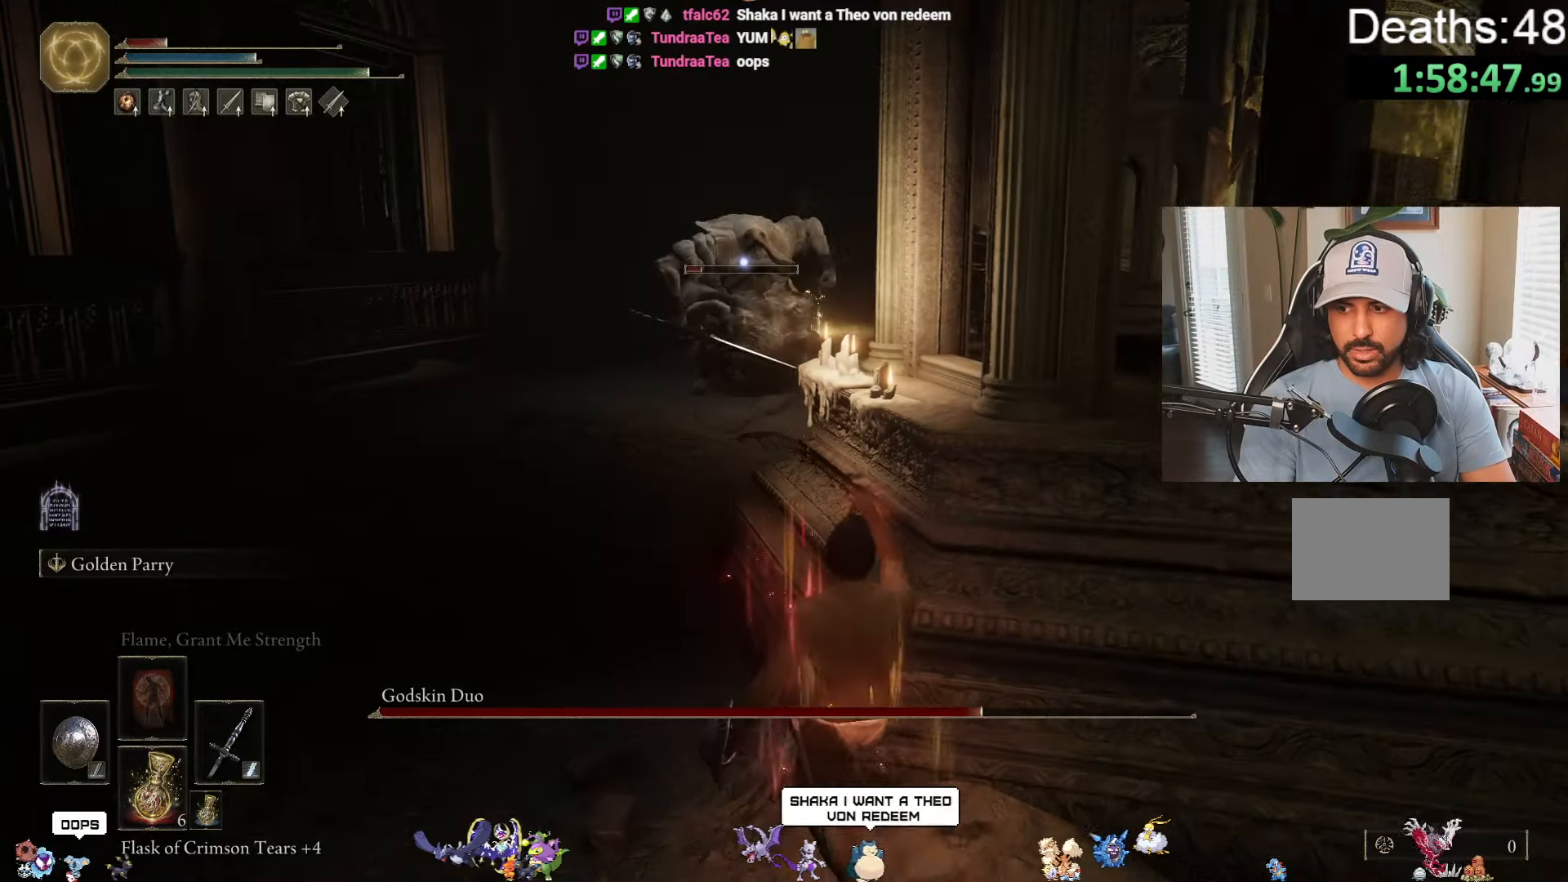
{"buttons": [], "left_stick": "down-right", "right_stick": "center", "events": []}
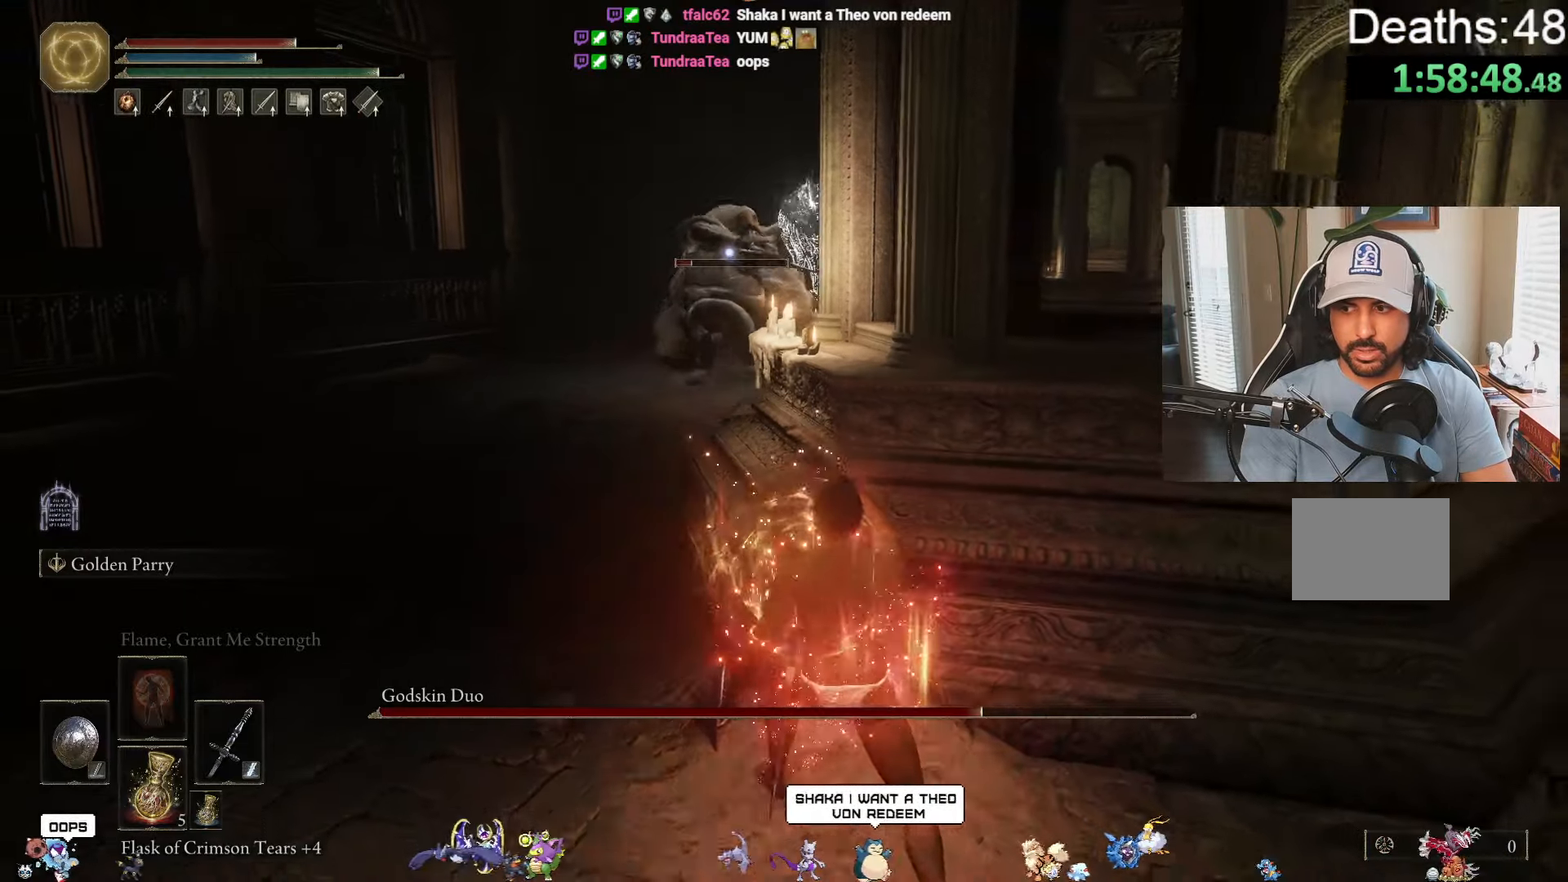
{"buttons": [], "left_stick": "down-right", "right_stick": "center", "events": []}
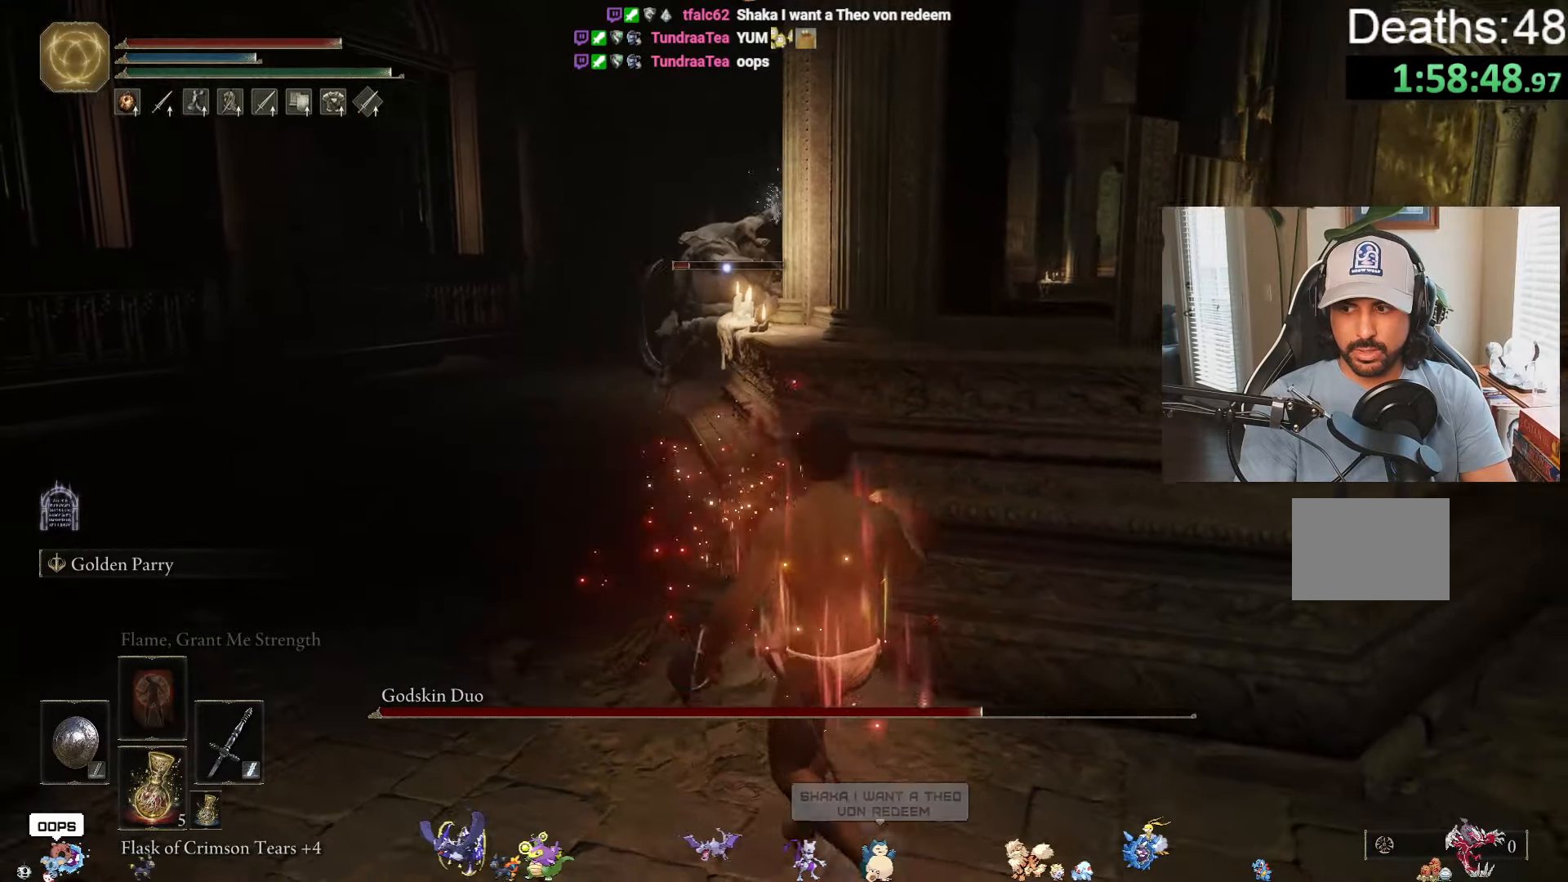
{"buttons": ["B"], "left_stick": "down-right", "right_stick": "center", "events": [[16, "B", "down"]]}
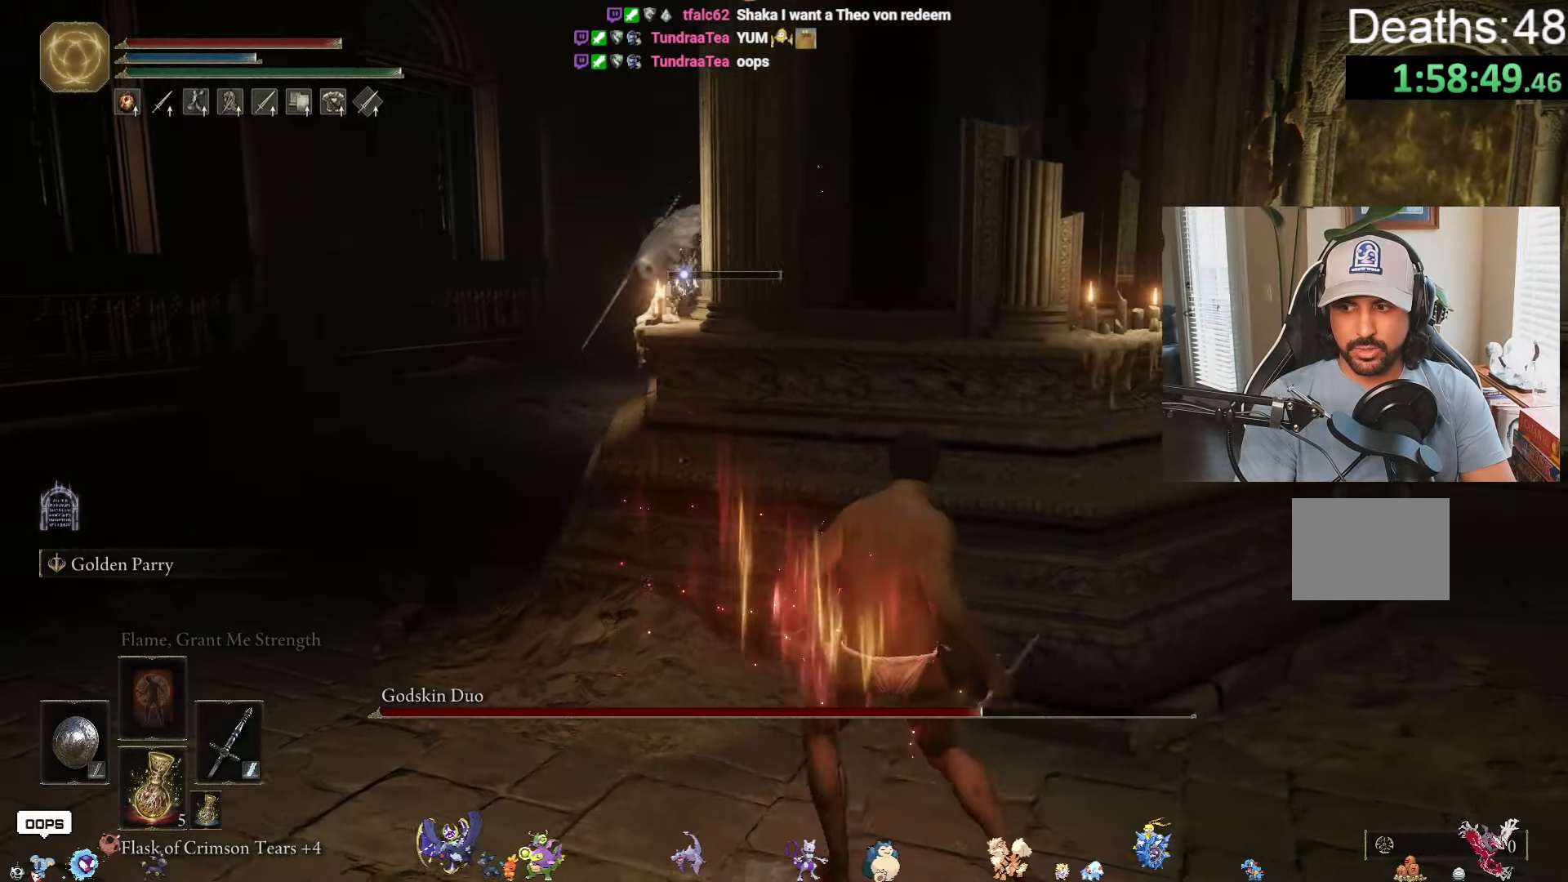
{"buttons": ["B"], "left_stick": "down-right", "right_stick": "center", "events": []}